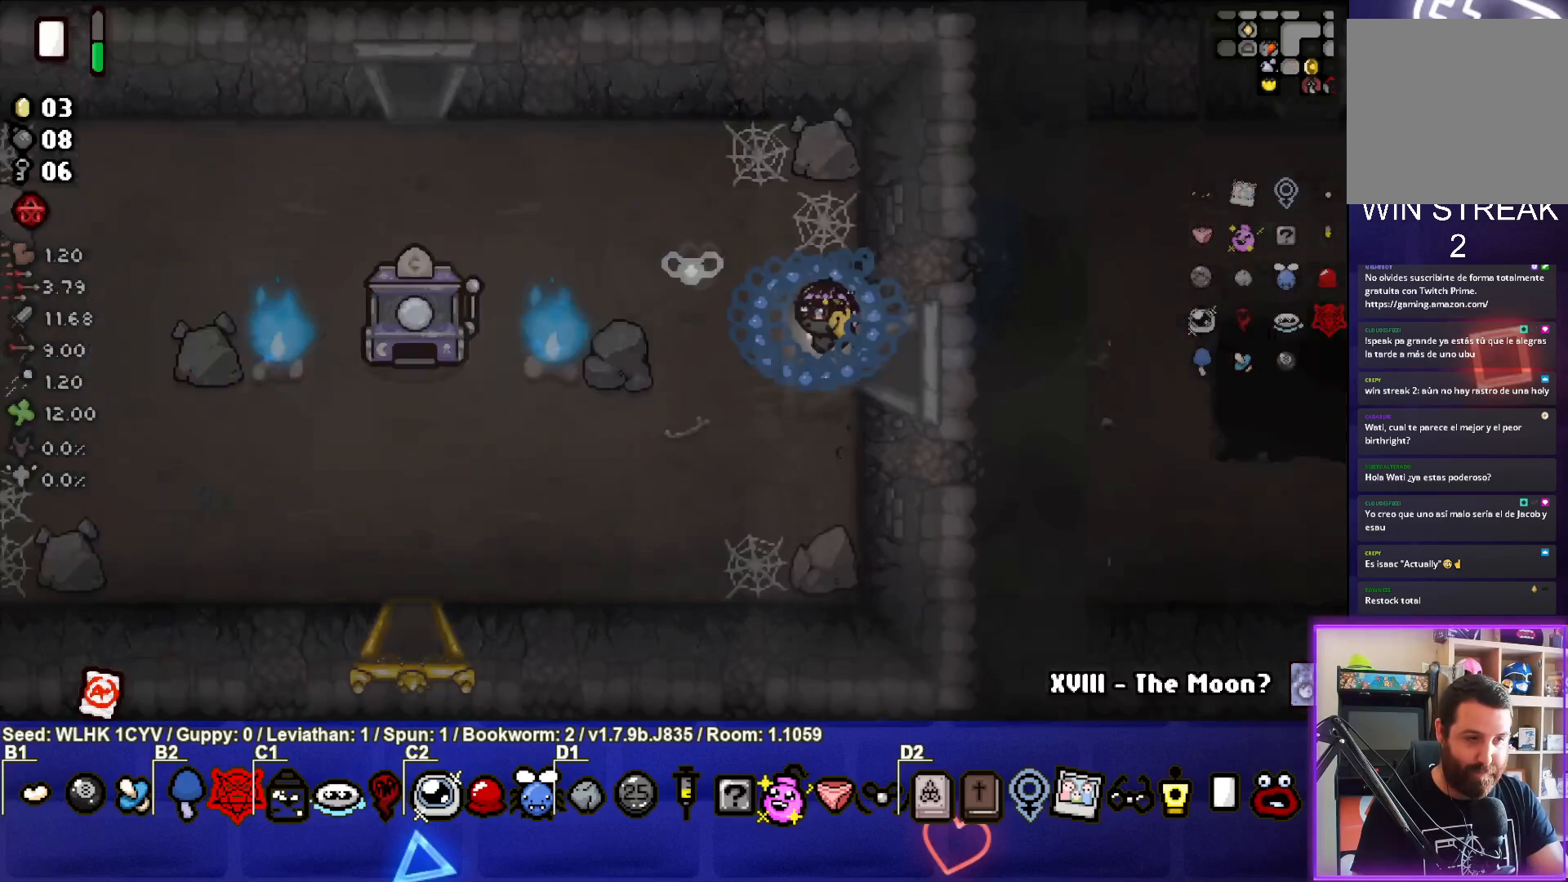
Gameplay with a controller (PlayStation layout); each line is a JSON object with the inputs held at the frame after it. "events" lists button and stick changes between this image and that frame as [ms after this image, input, new state], when the widget could be followed in between. Not read: right_stick.
{"buttons": [], "left_stick": "down-left", "events": [[267, "left_stick", "down-left"]]}
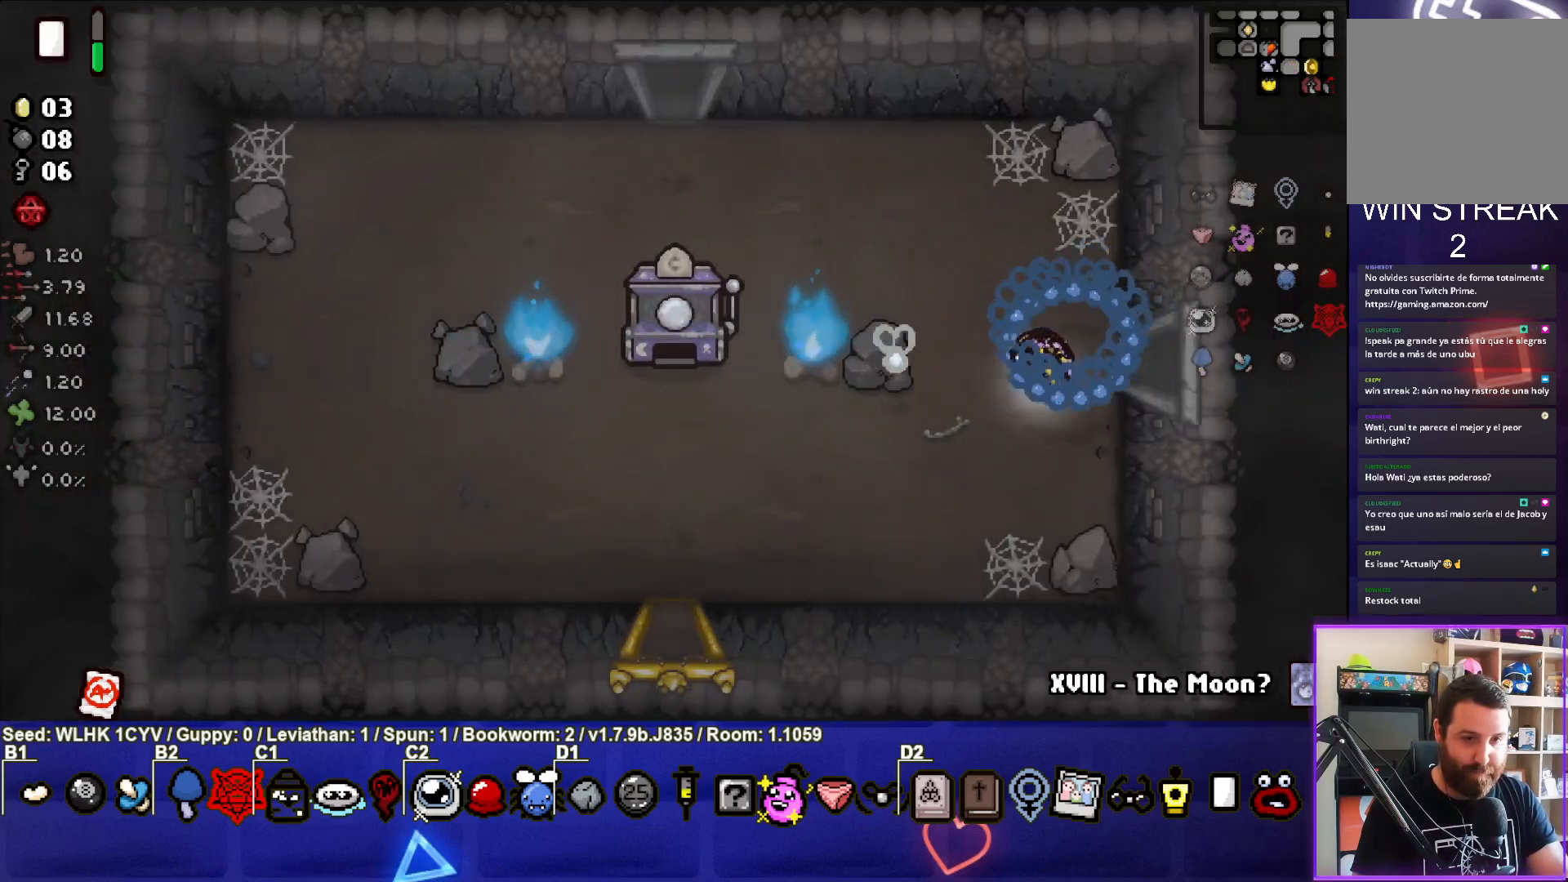
{"buttons": [], "left_stick": "left", "events": [[250, "left_stick", "left"]]}
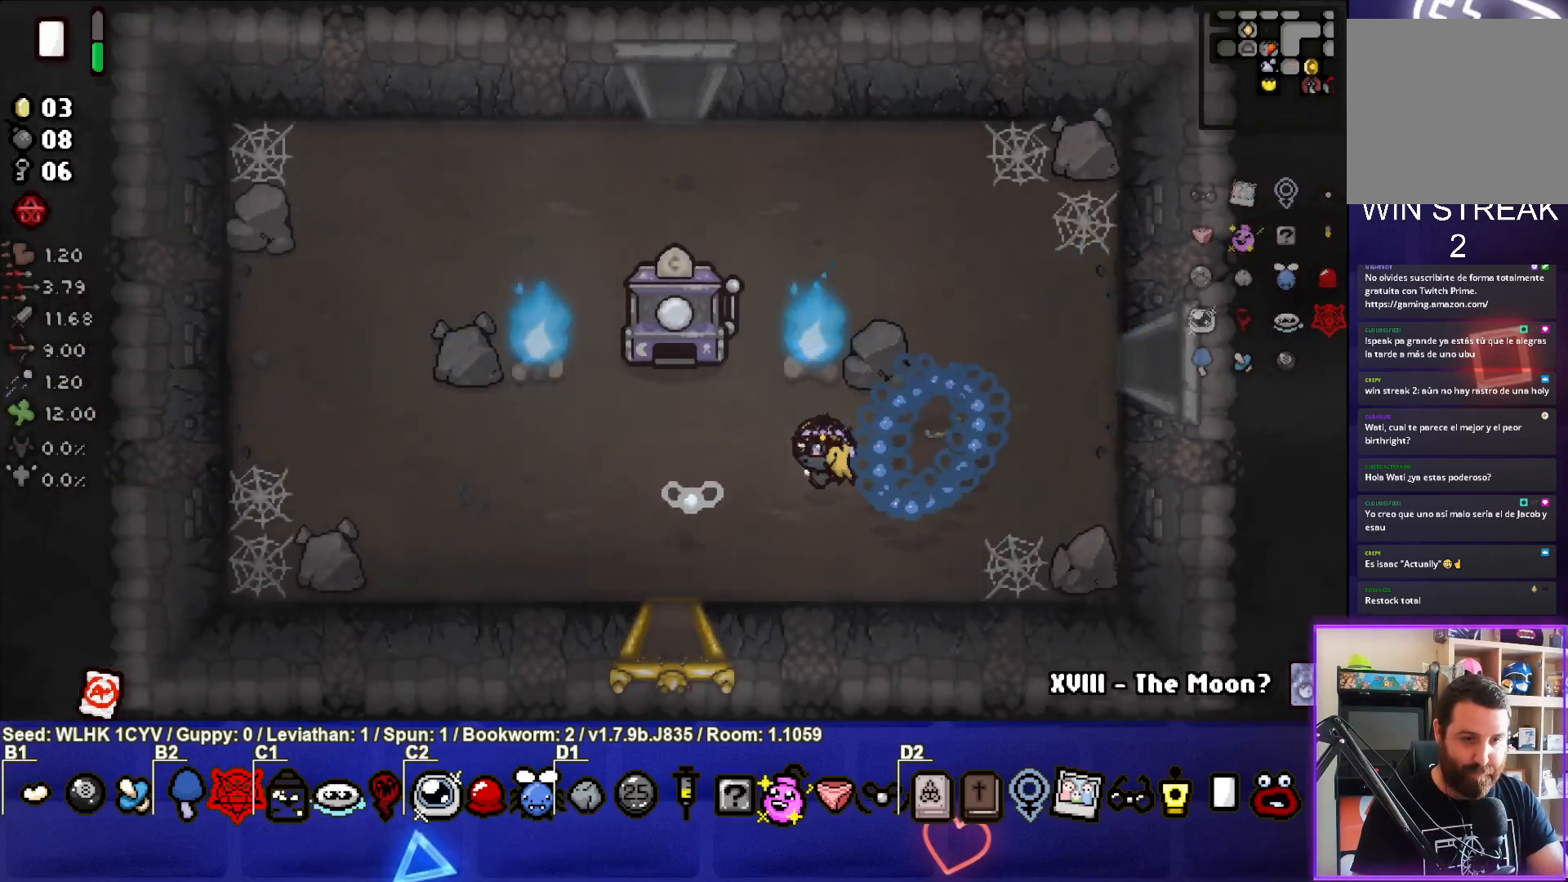
{"buttons": [], "left_stick": "up-left", "events": [[133, "left_stick", "up-left"], [267, "left_stick", "center"], [367, "left_stick", "up-left"]]}
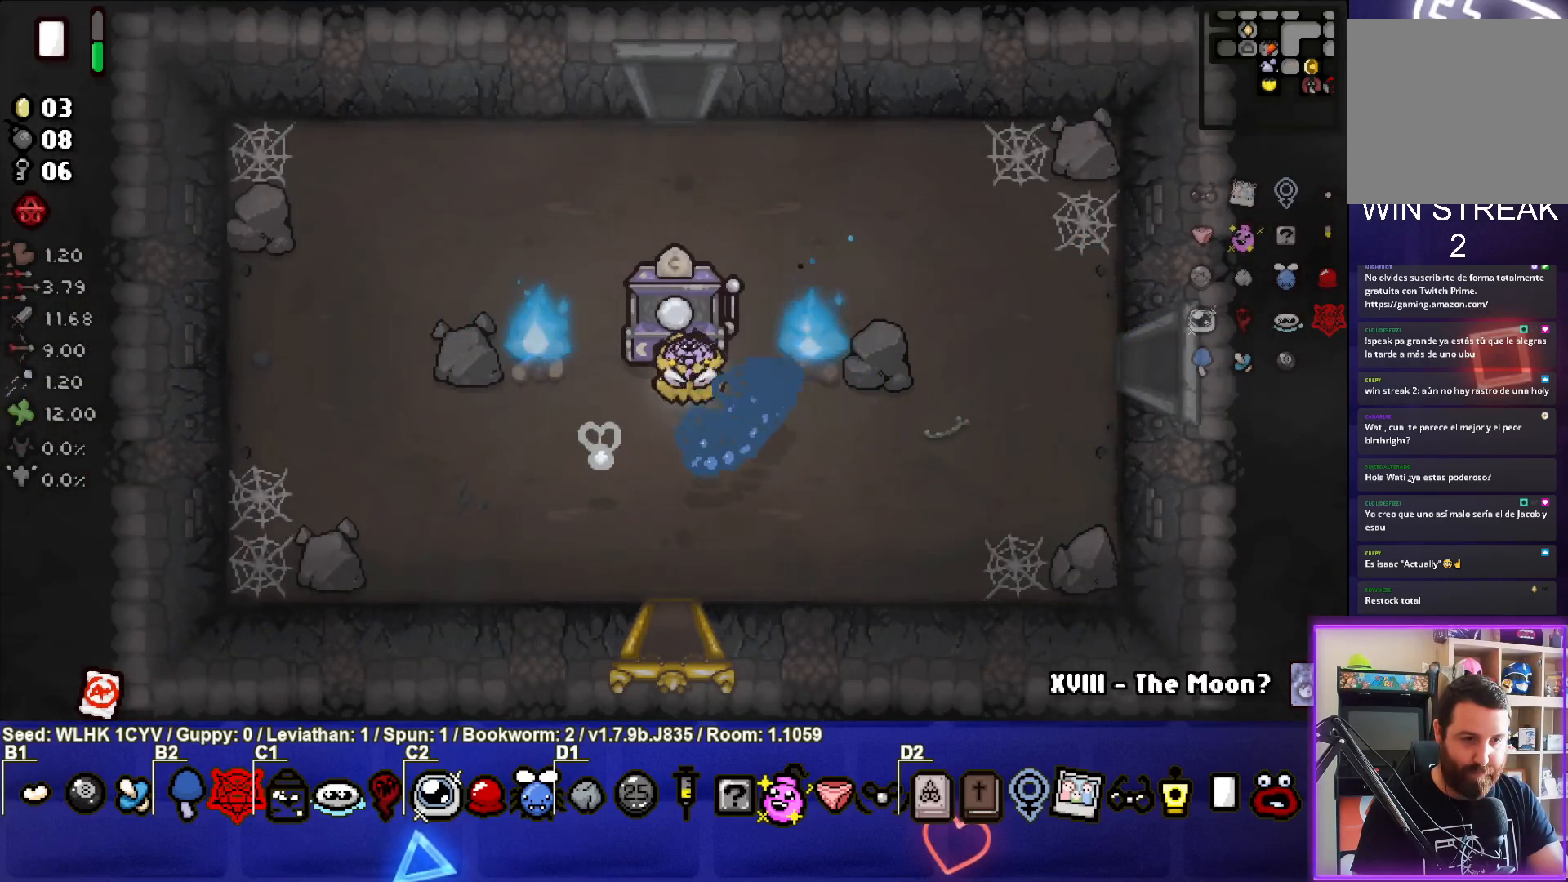
{"buttons": [], "left_stick": "center", "events": [[100, "left_stick", "center"], [267, "left_stick", "down"], [433, "left_stick", "center"]]}
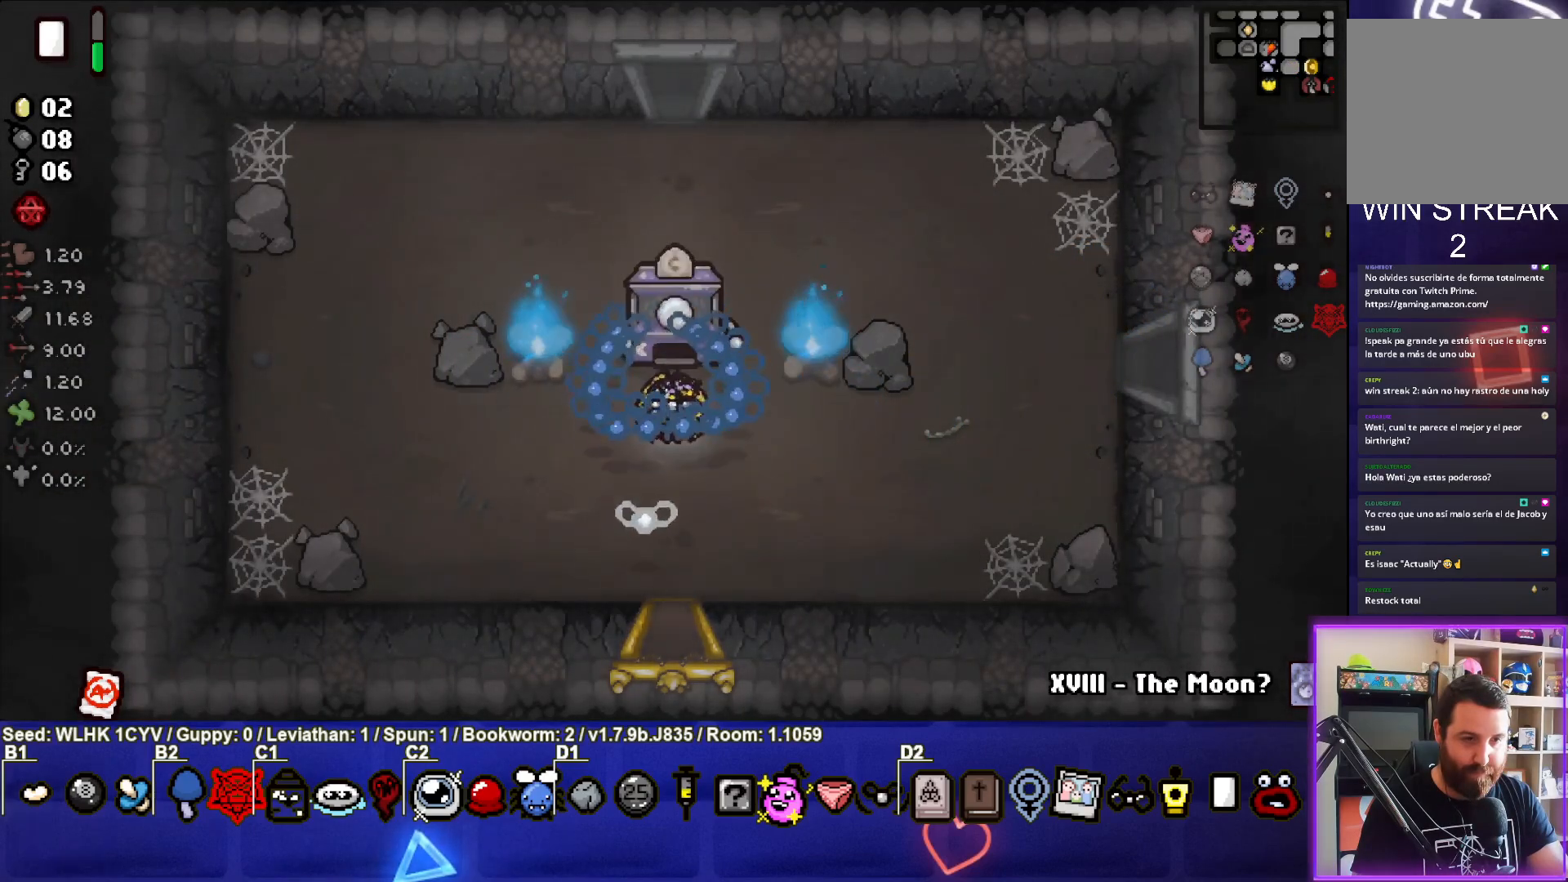
{"buttons": [], "left_stick": "center", "events": []}
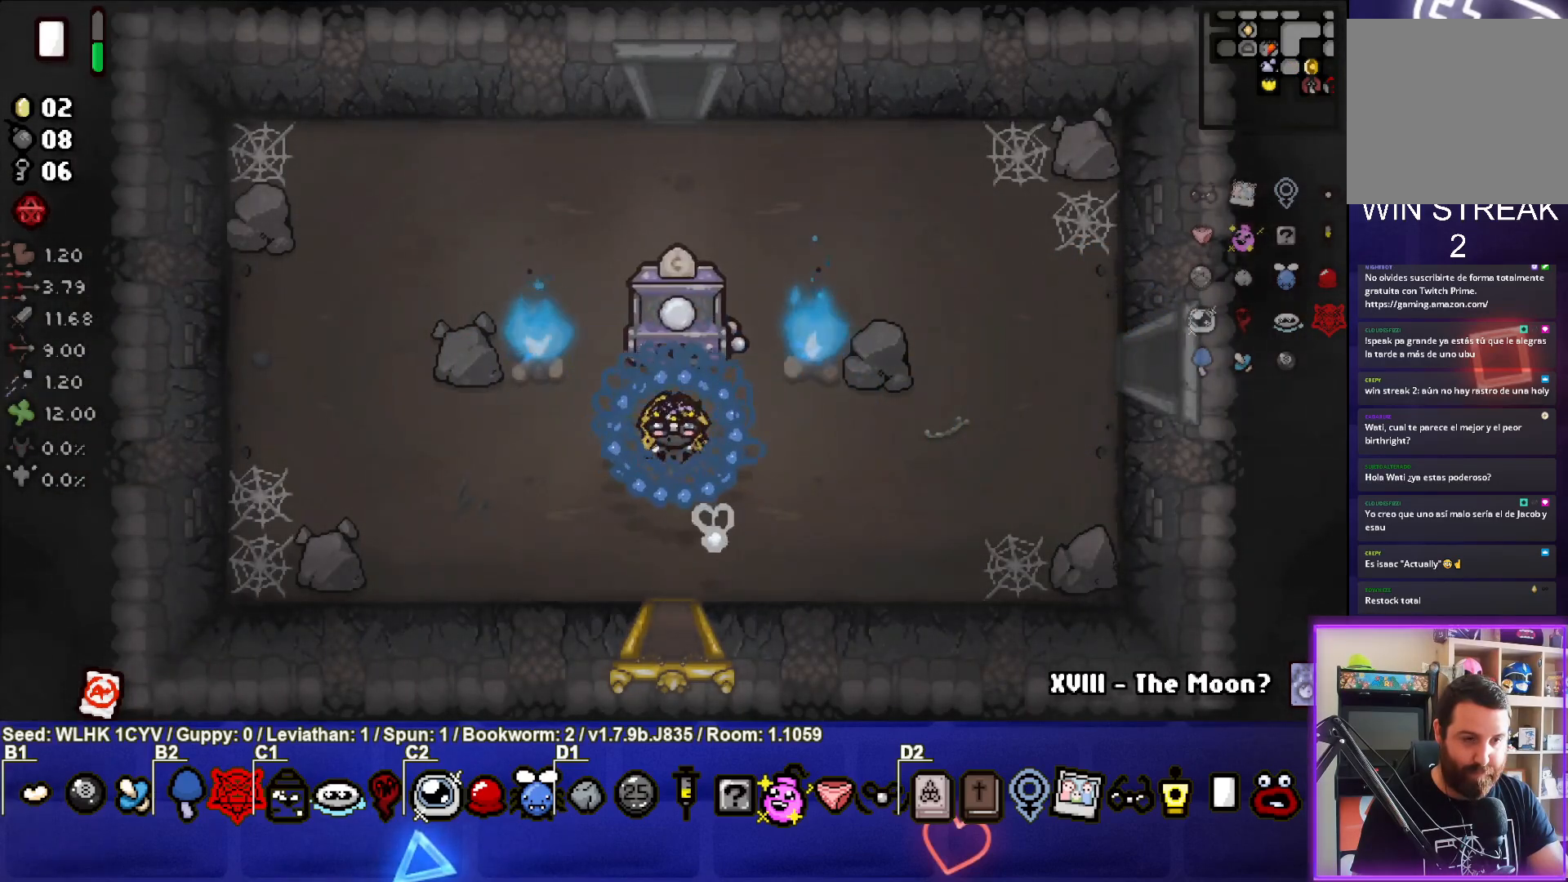
{"buttons": [], "left_stick": "center", "events": []}
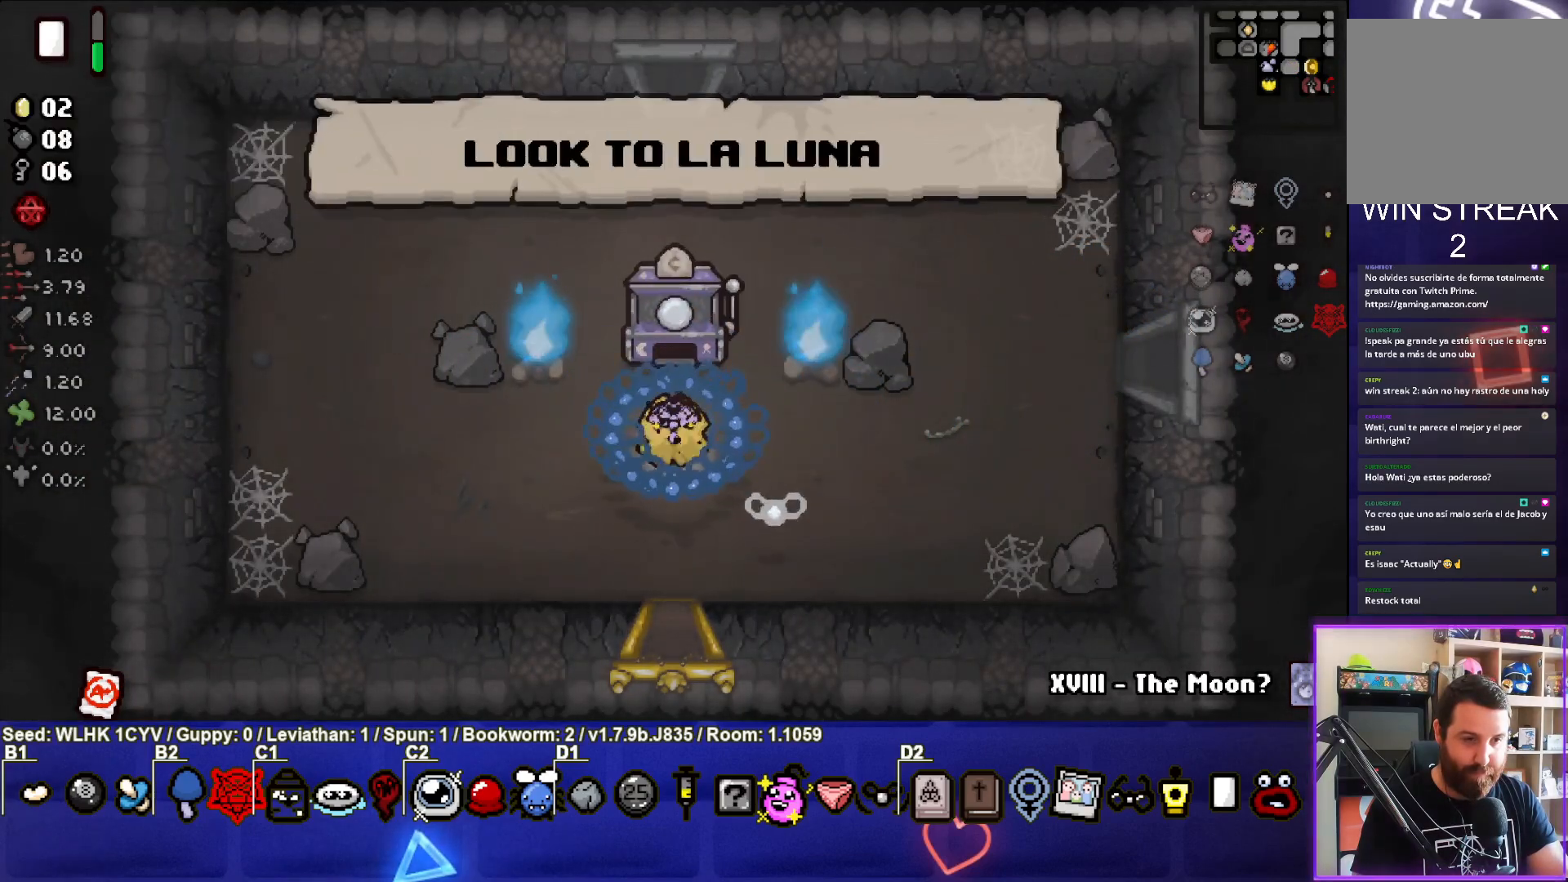
{"buttons": [], "left_stick": "down", "events": [[17, "left_stick", "up"], [350, "left_stick", "center"], [467, "left_stick", "down"]]}
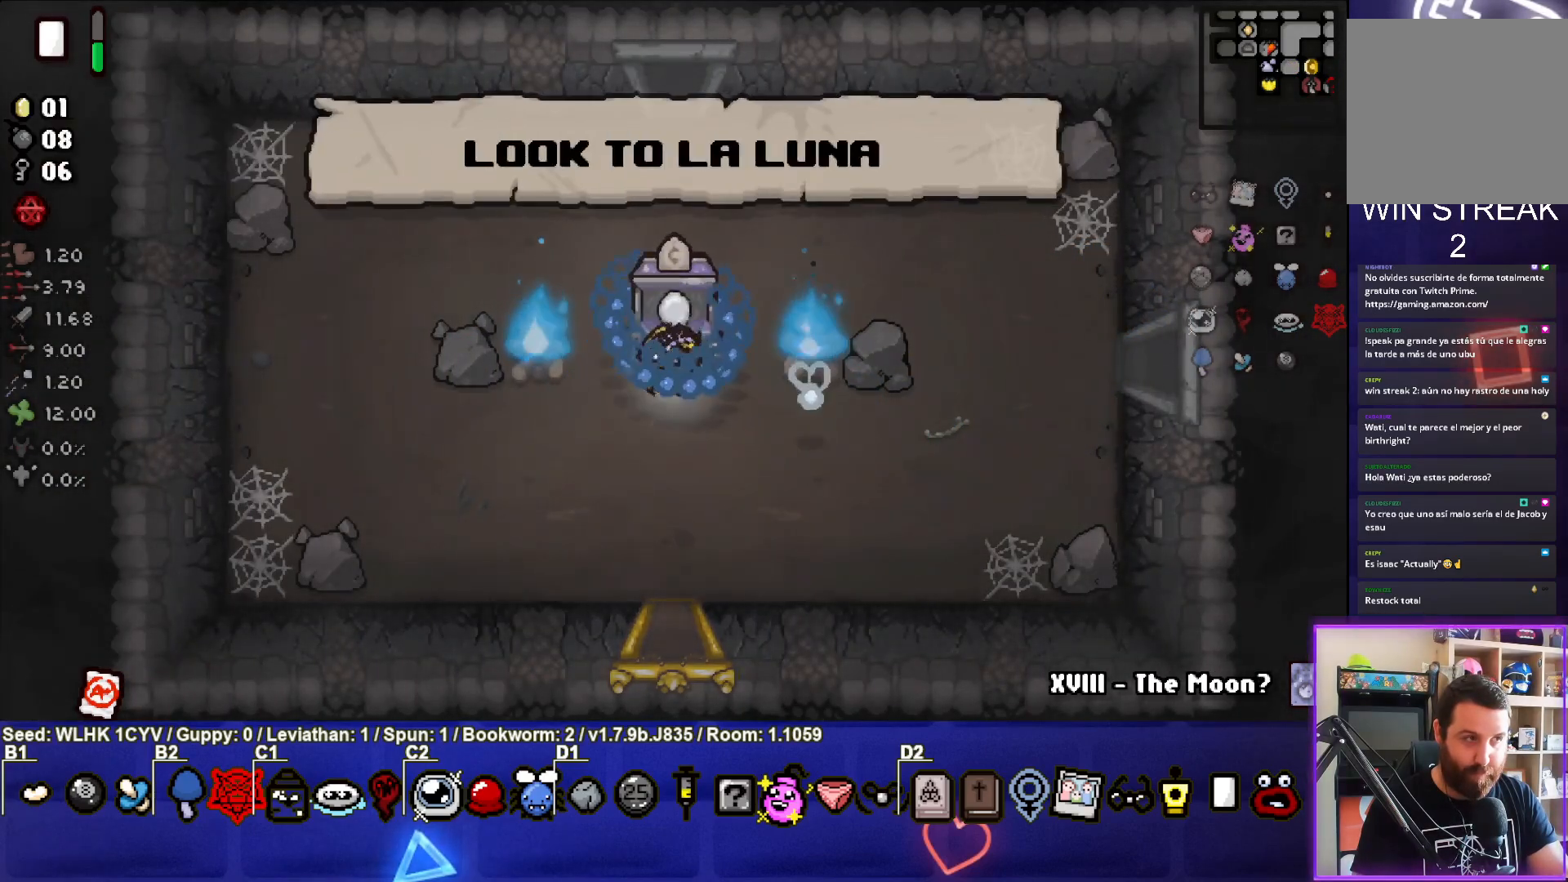
{"buttons": [], "left_stick": "center", "events": [[150, "left_stick", "center"]]}
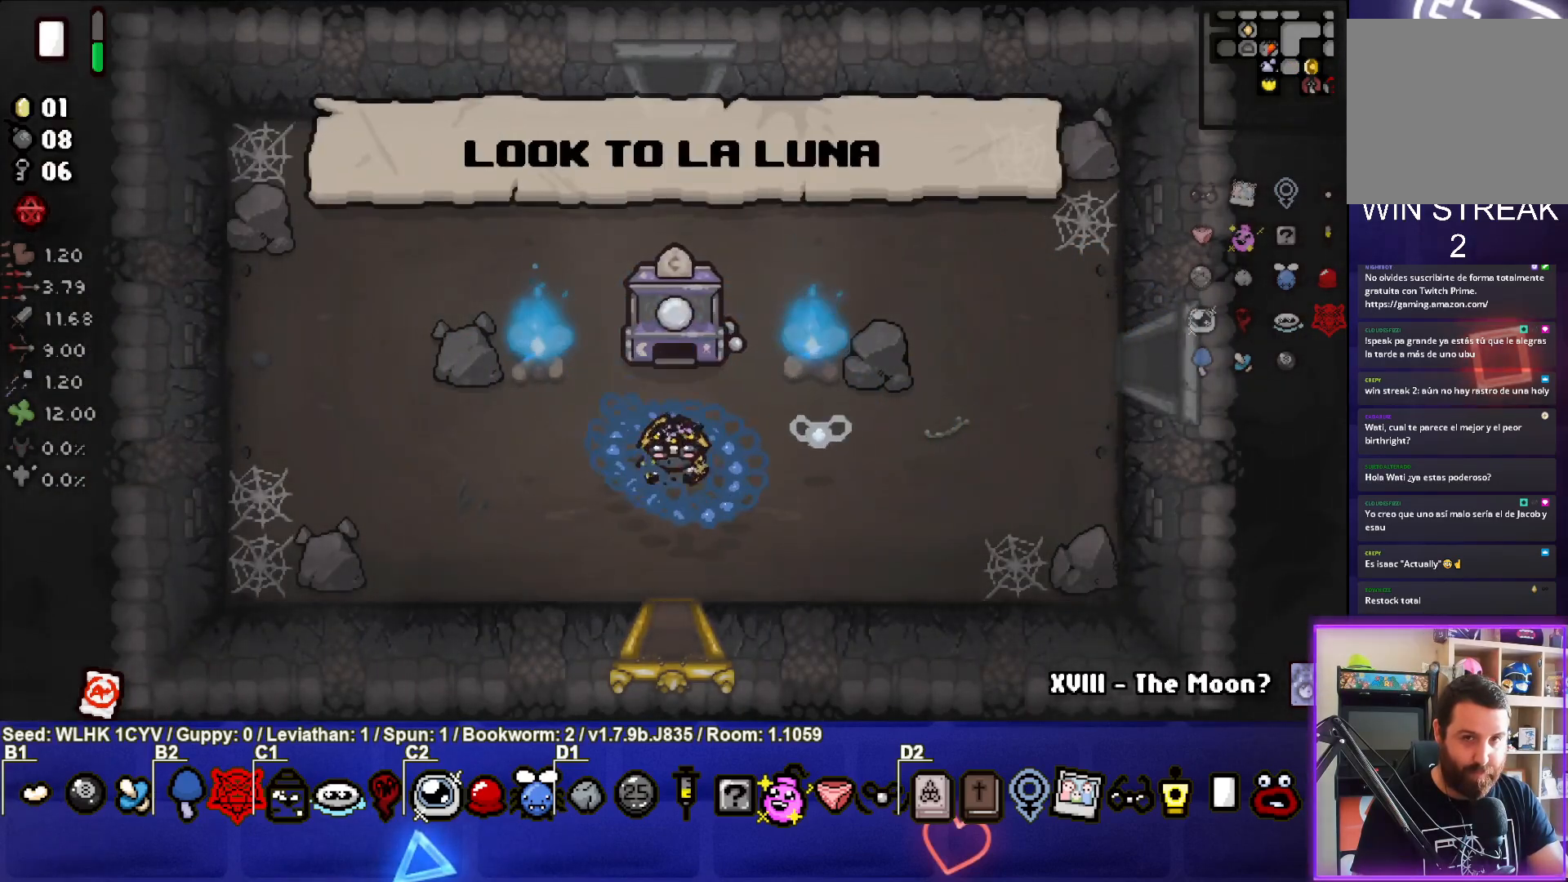
{"buttons": [], "left_stick": "center", "events": [[250, "left_stick", "up"], [350, "left_stick", "center"]]}
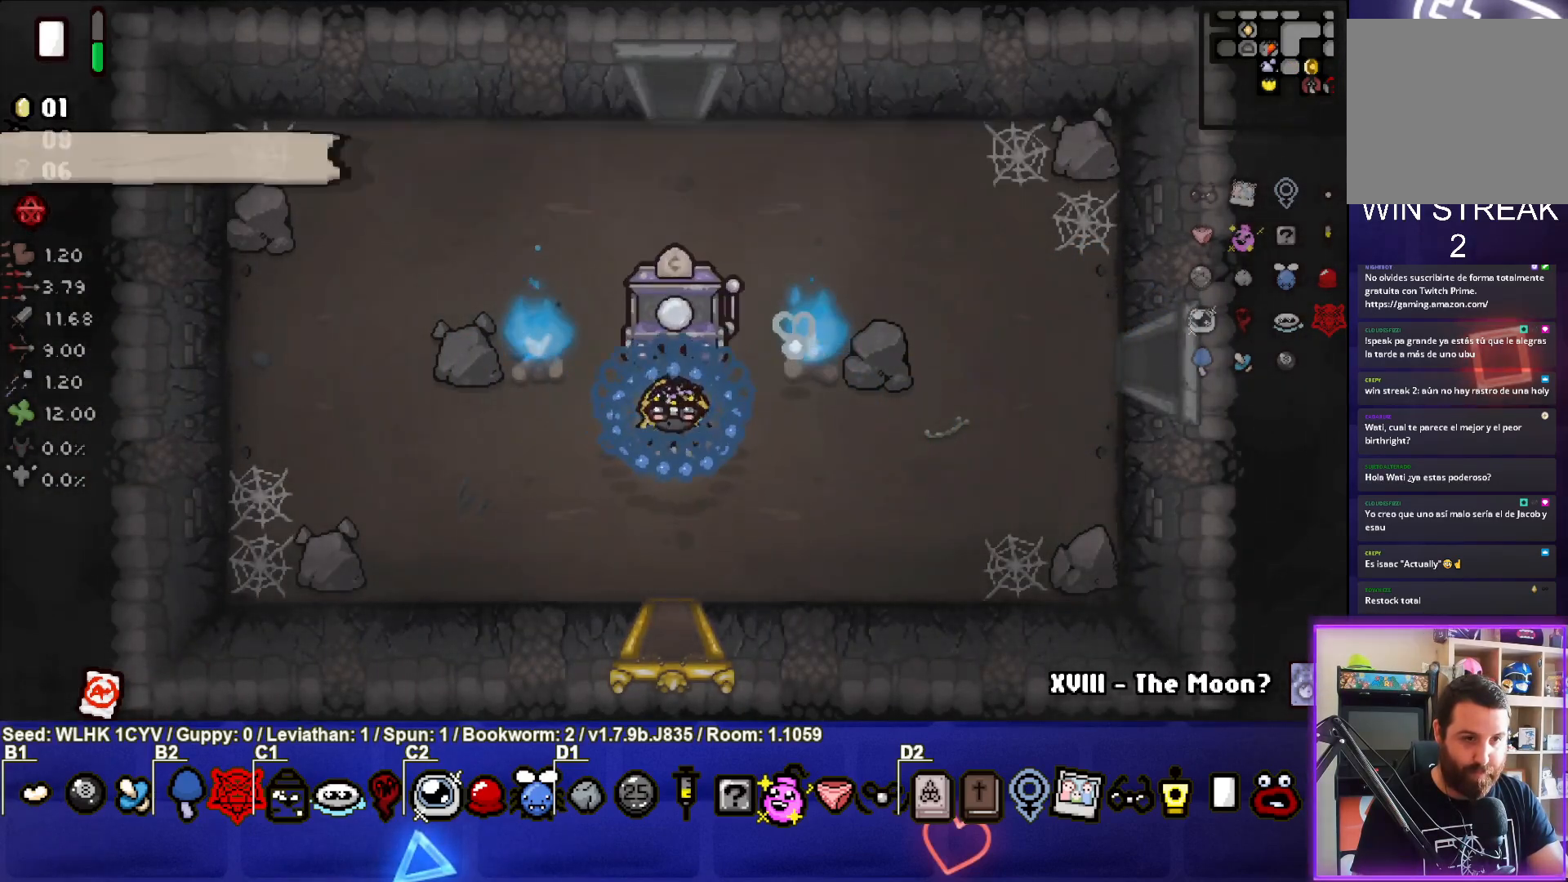
{"buttons": [], "left_stick": "down", "events": [[133, "left_stick", "up"], [383, "left_stick", "center"], [467, "left_stick", "down"]]}
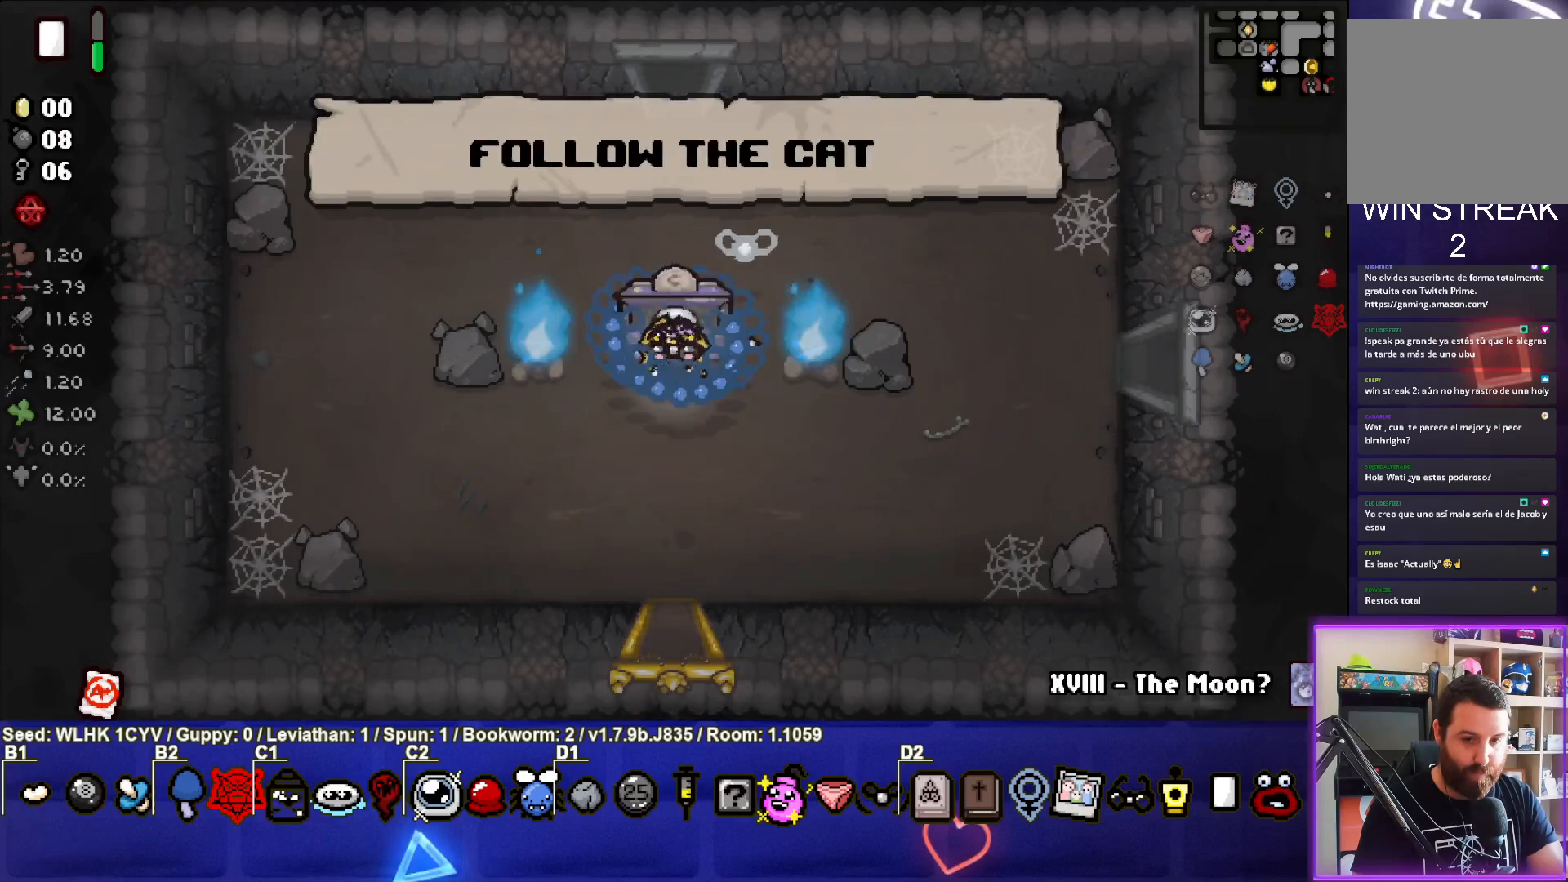
{"buttons": [], "left_stick": "center", "events": [[267, "left_stick", "center"]]}
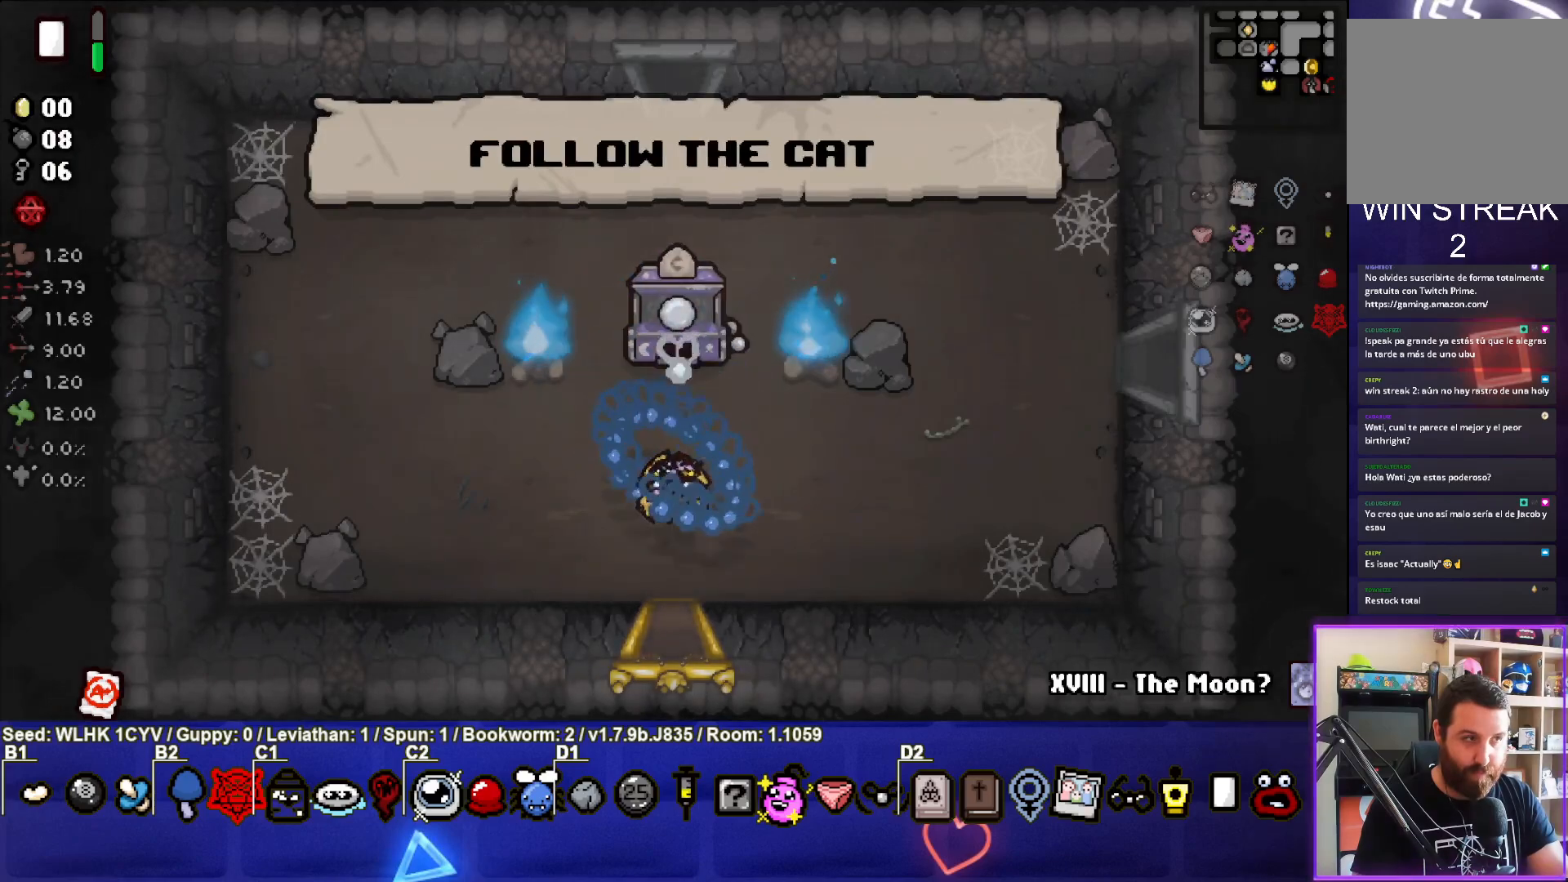
{"buttons": [], "left_stick": "center", "events": []}
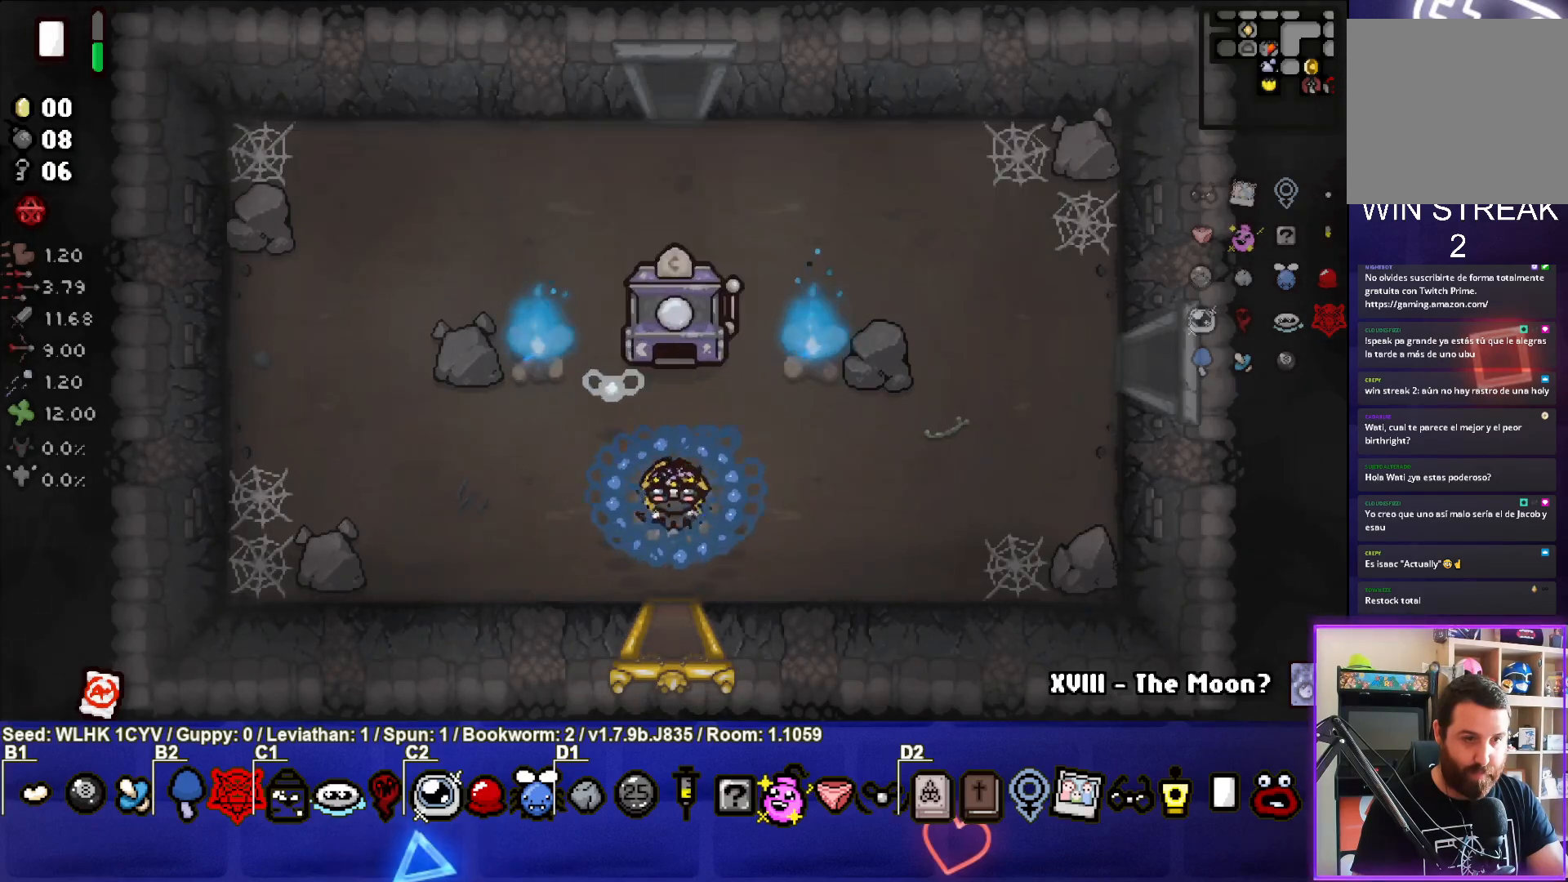
{"buttons": [], "left_stick": "left", "events": [[383, "left_stick", "left"]]}
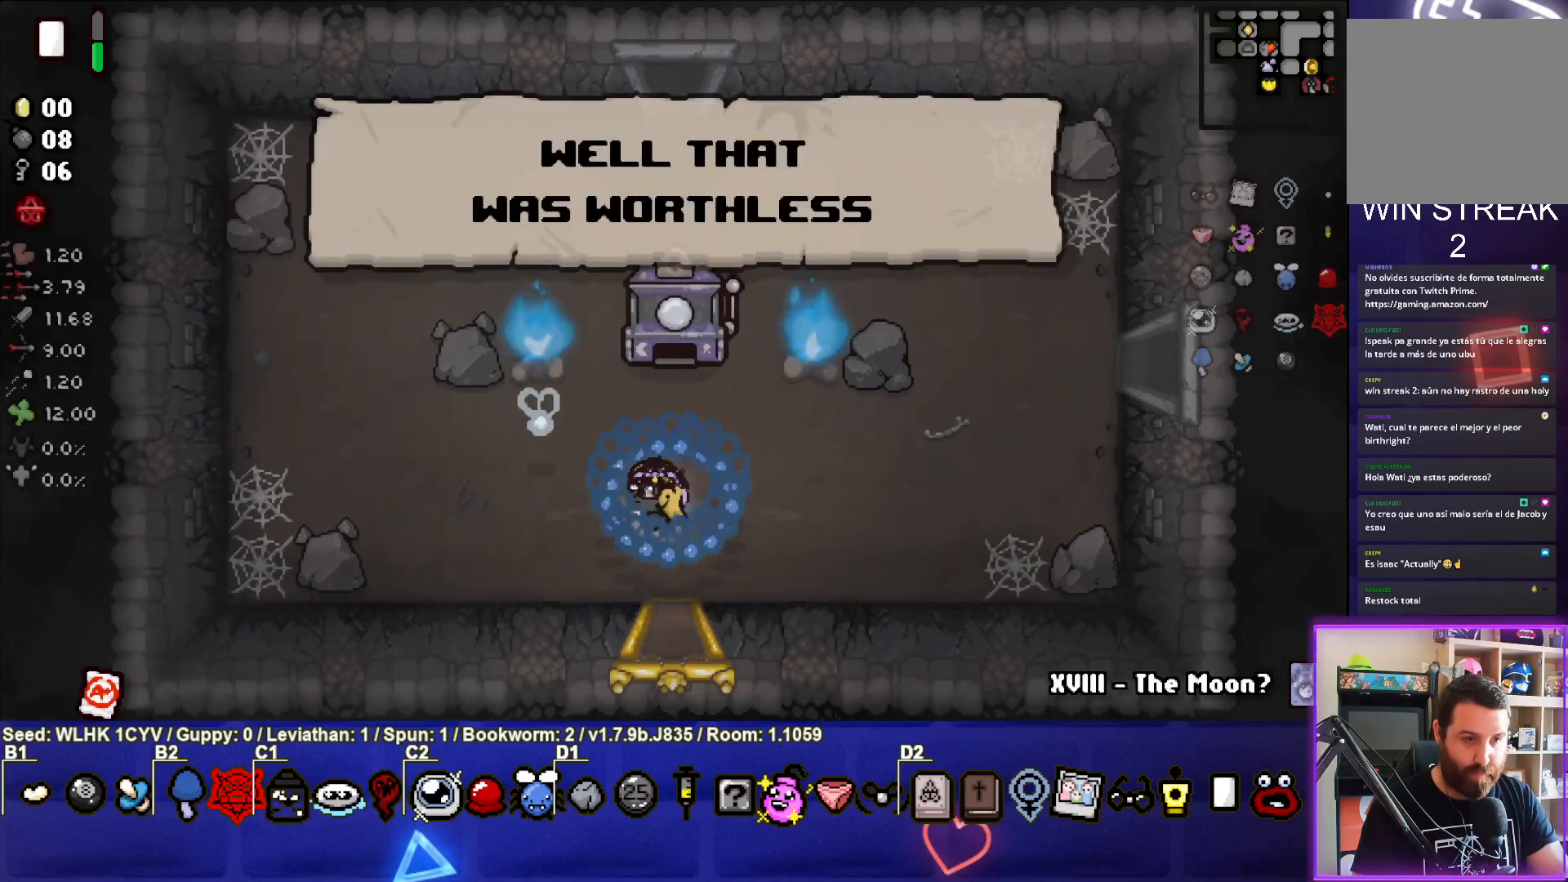
{"buttons": [], "left_stick": "left", "events": []}
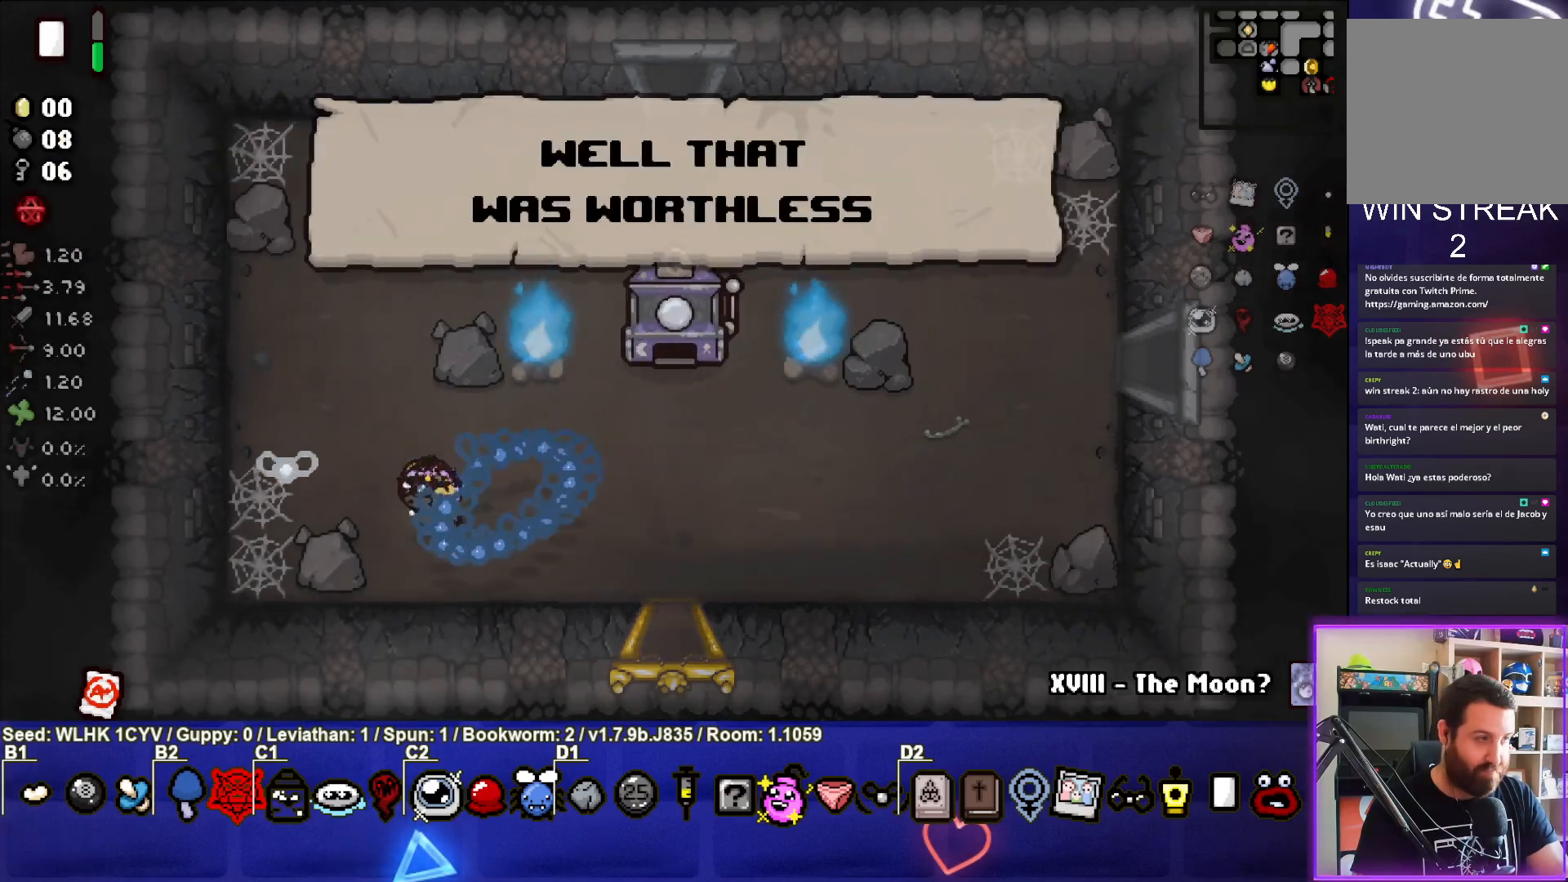
{"buttons": [], "left_stick": "up", "events": [[67, "left_stick", "up-left"], [450, "left_stick", "up"]]}
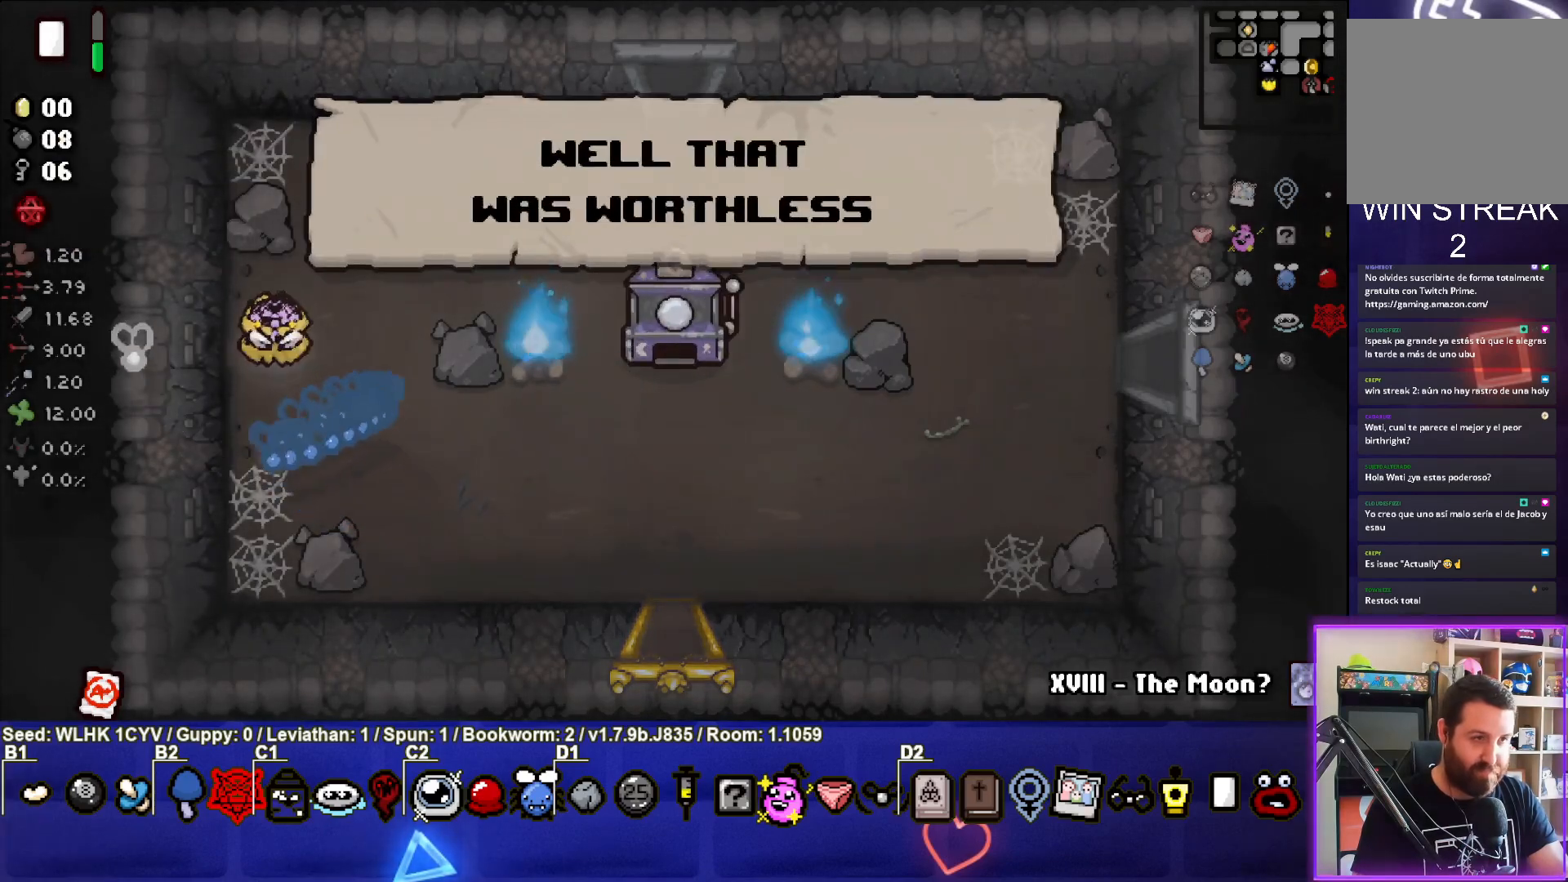
{"buttons": [], "left_stick": "up-right", "events": [[167, "left_stick", "up-right"]]}
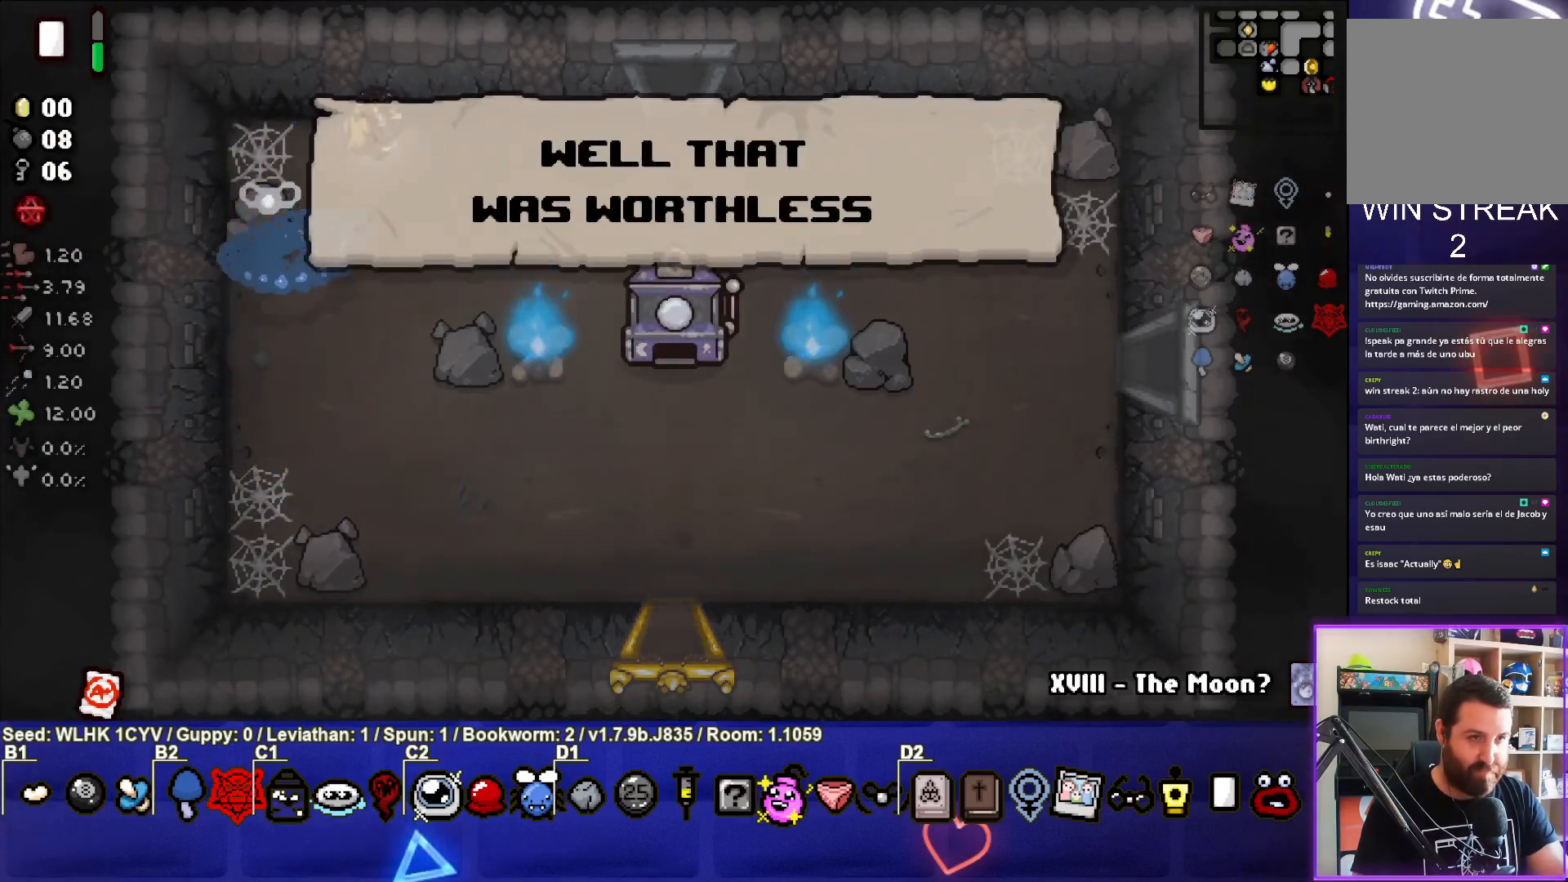
{"buttons": [], "left_stick": "right", "events": [[200, "left_stick", "right"]]}
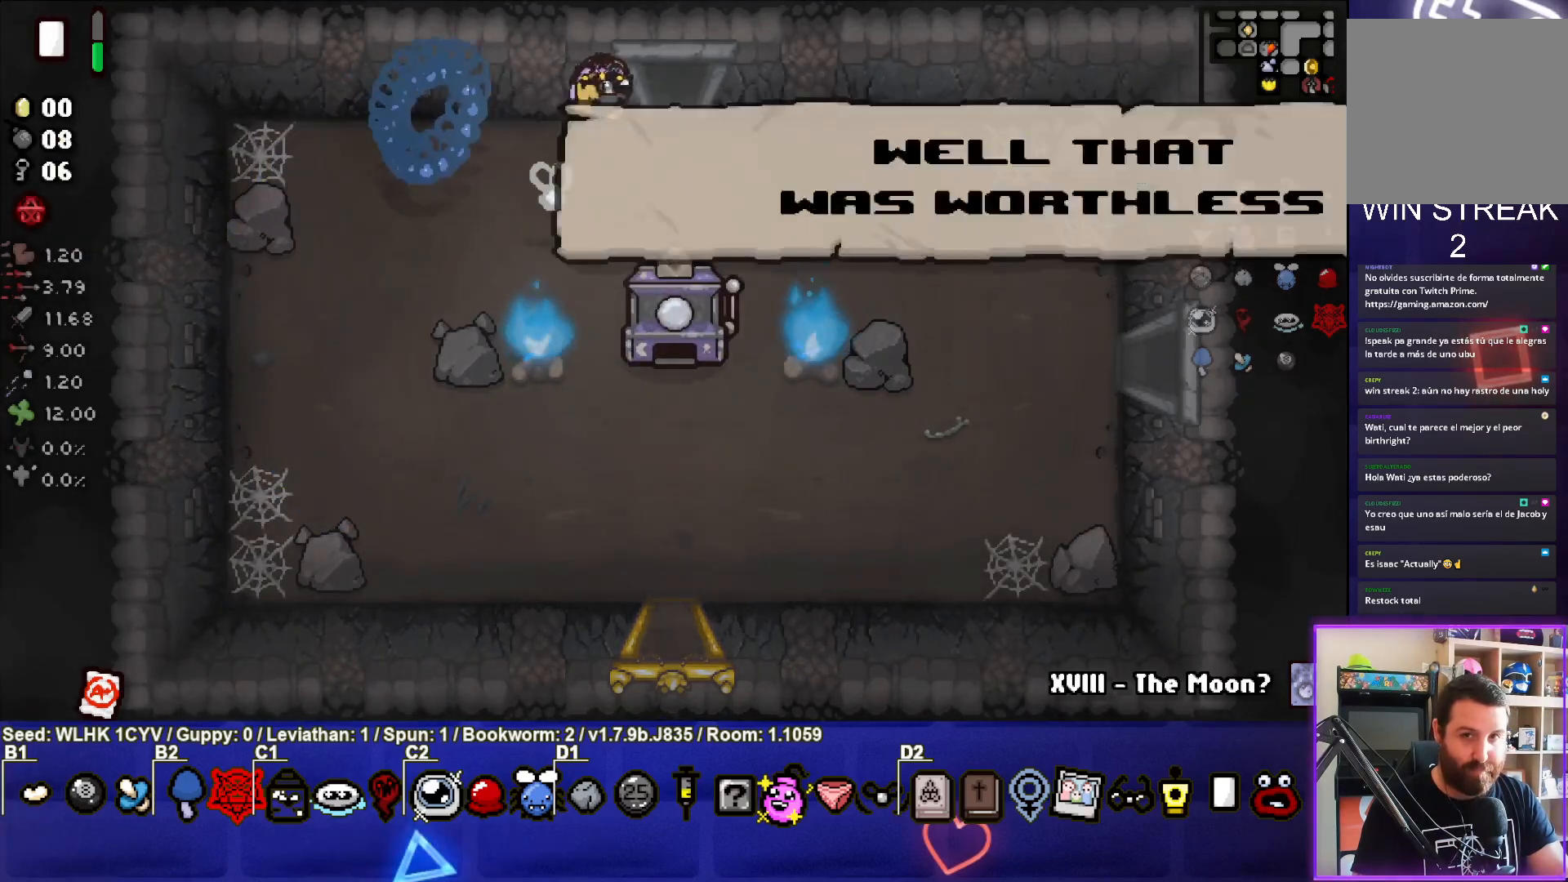
{"buttons": [], "left_stick": "center", "events": [[33, "left_stick", "up-right"], [233, "left_stick", "up"], [450, "left_stick", "center"]]}
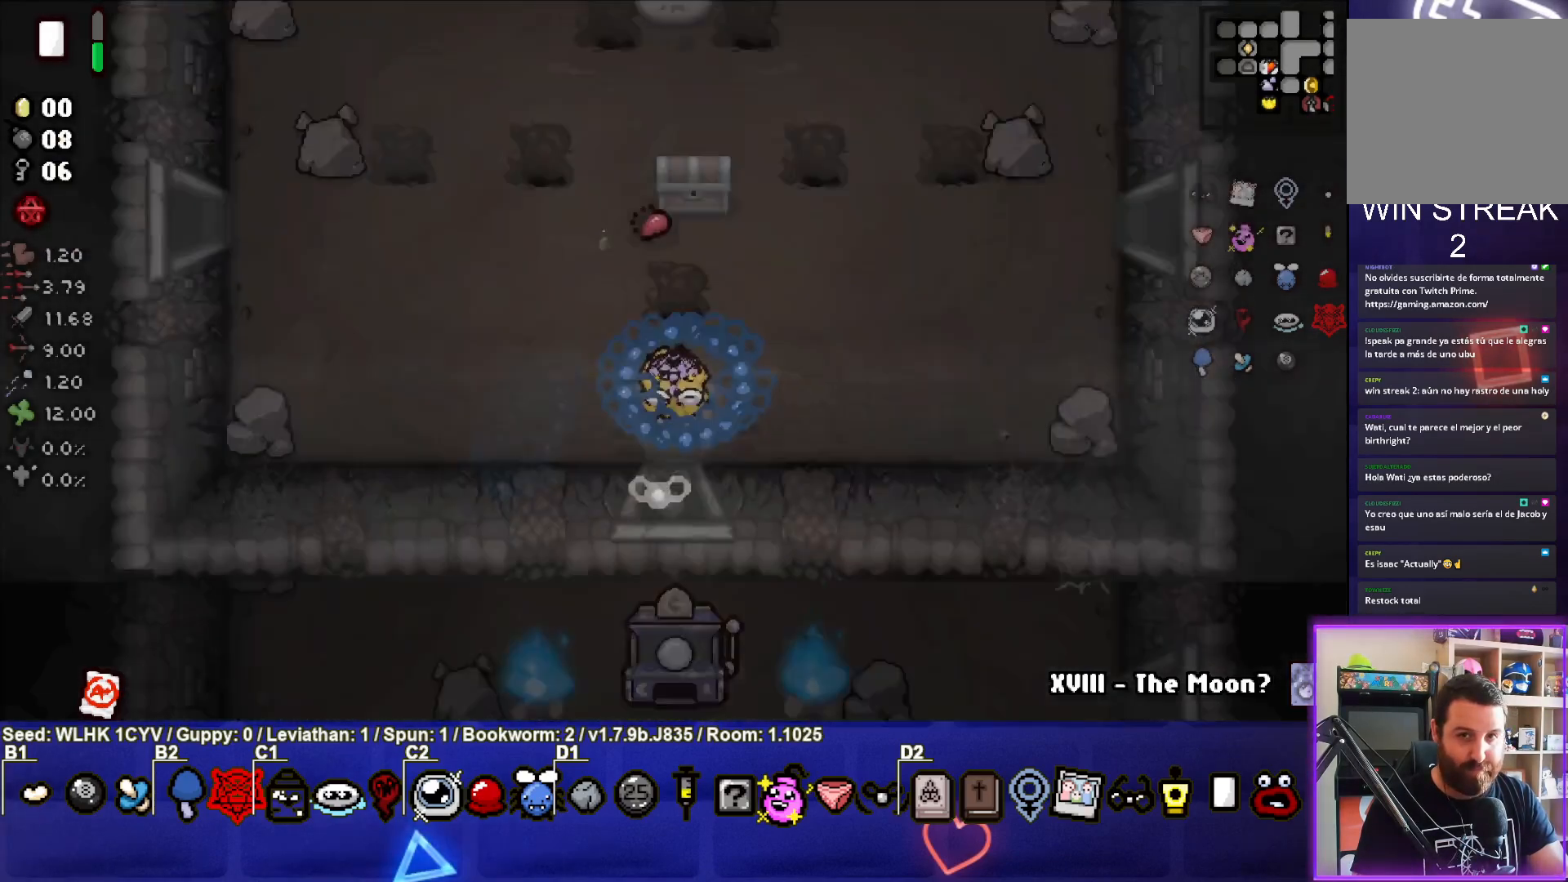
{"buttons": [], "left_stick": "up-left", "events": [[233, "left_stick", "left"], [500, "left_stick", "up-left"]]}
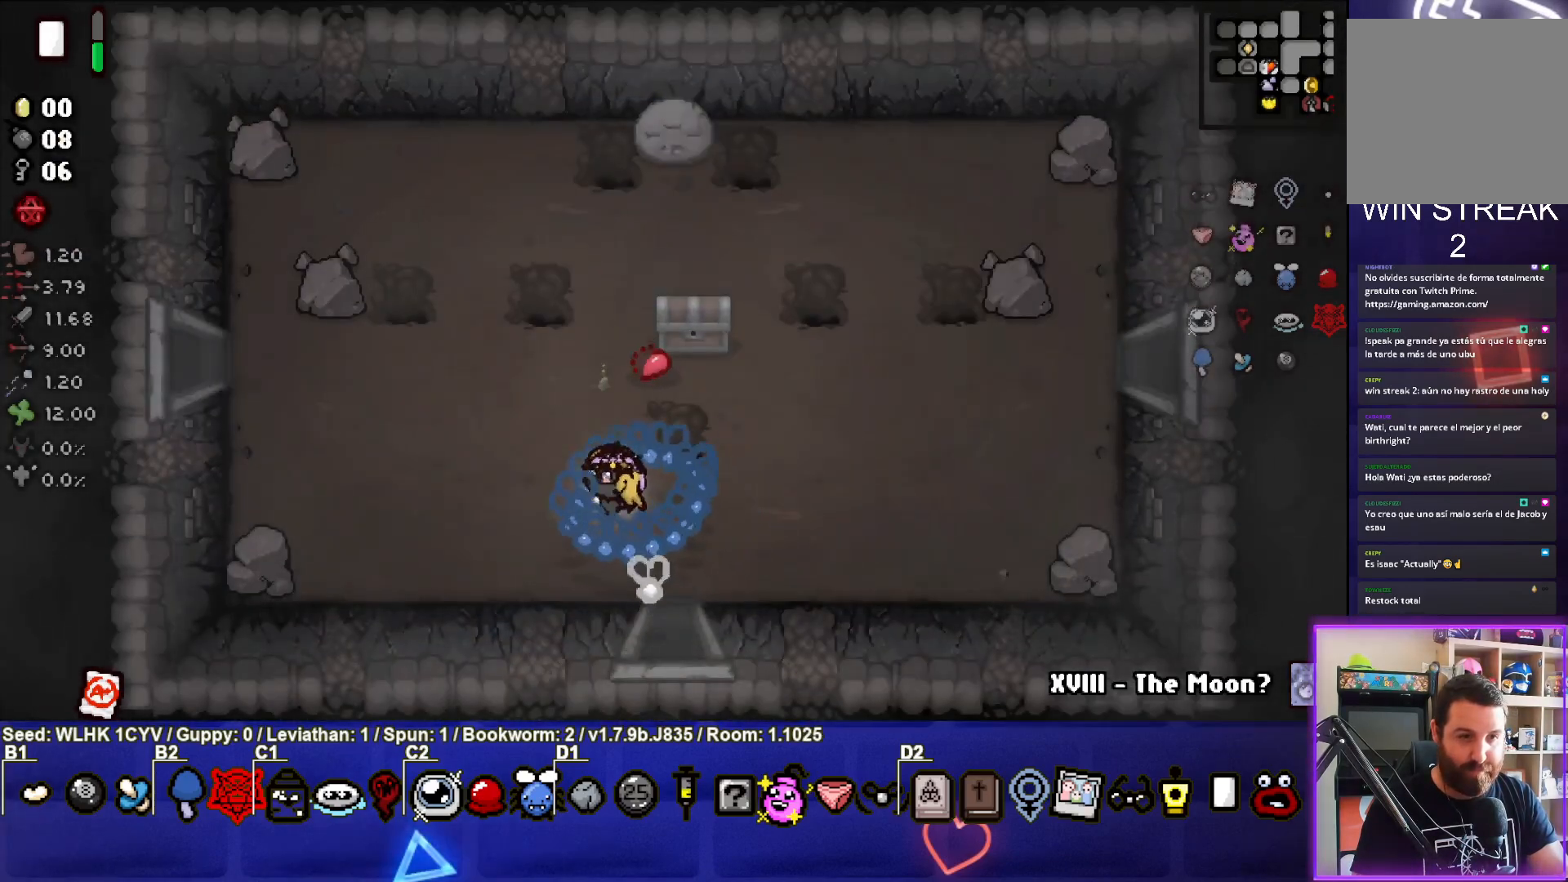
{"buttons": [], "left_stick": "right", "events": [[167, "left_stick", "up"], [483, "left_stick", "right"]]}
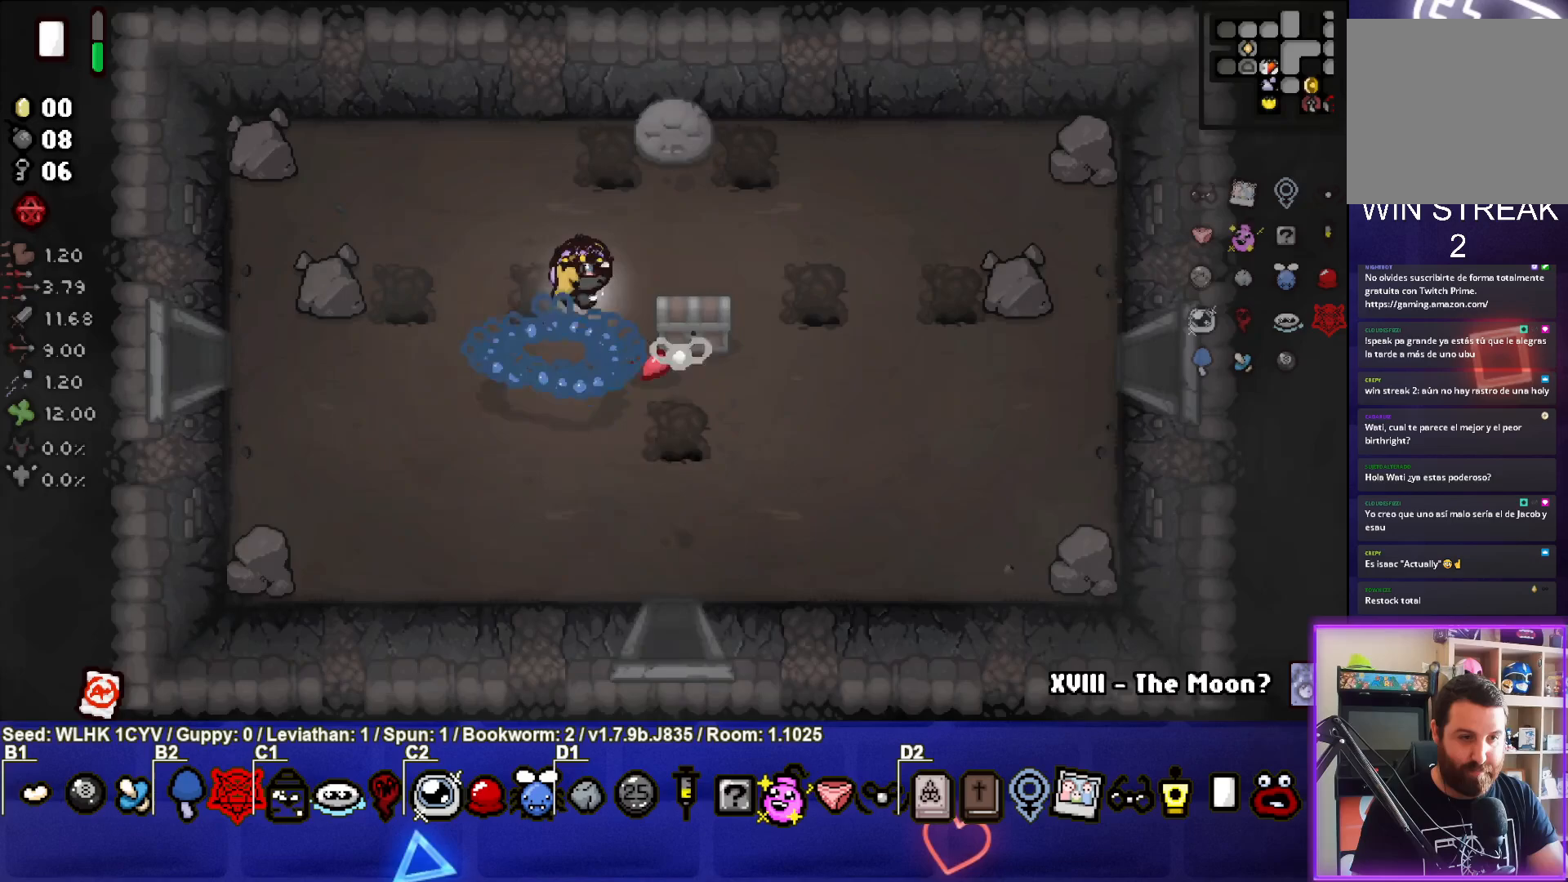
{"buttons": [], "left_stick": "left", "events": [[117, "left_stick", "down-right"], [300, "left_stick", "up-left"], [417, "left_stick", "left"]]}
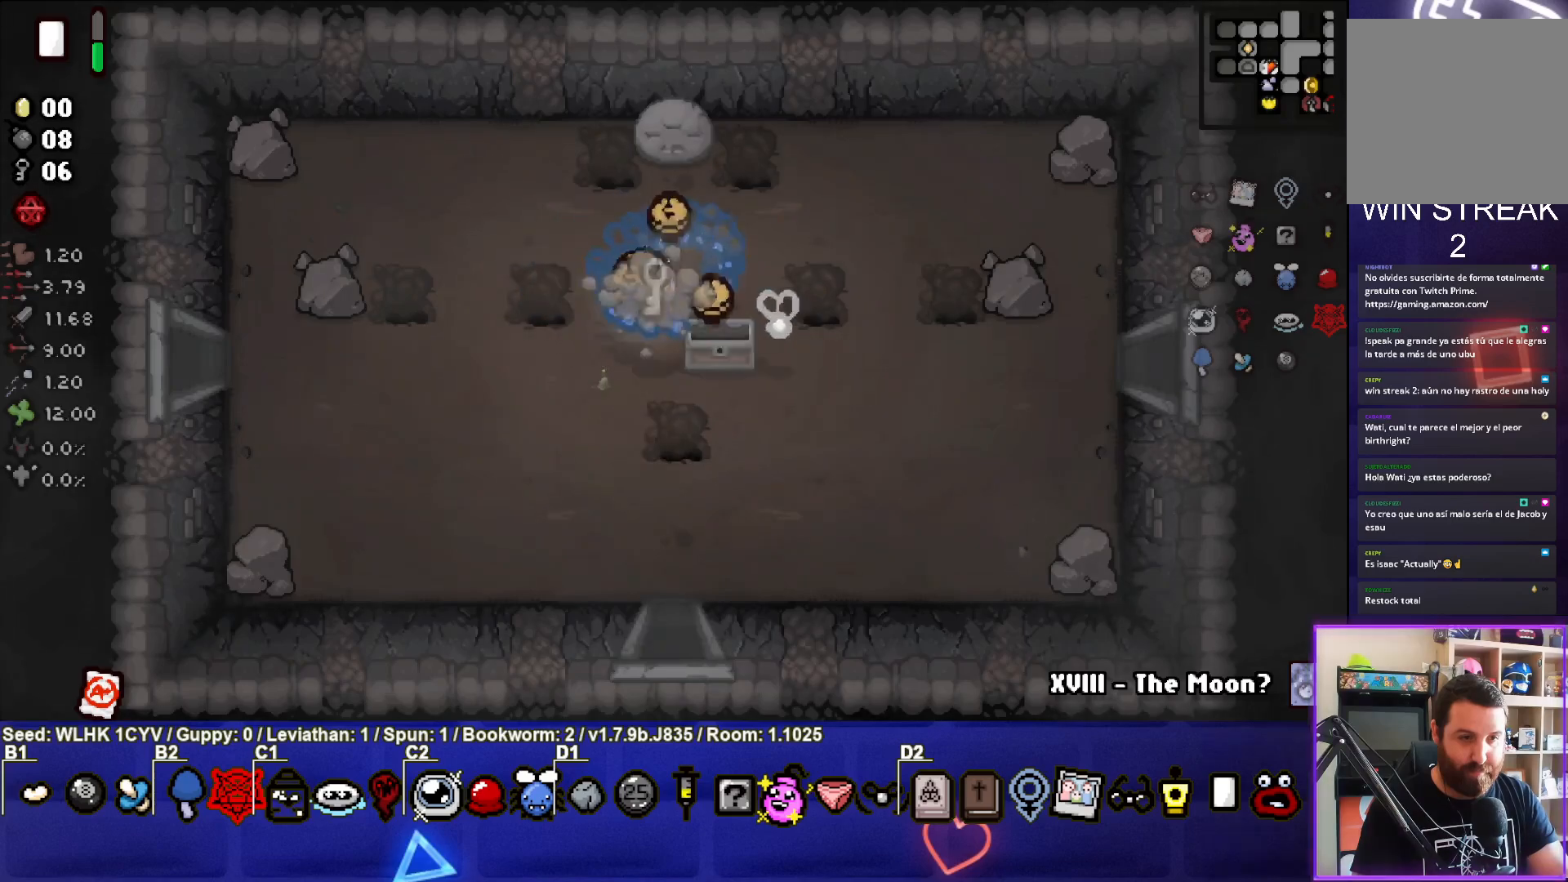
{"buttons": [], "left_stick": "down-right", "events": [[400, "left_stick", "down-right"]]}
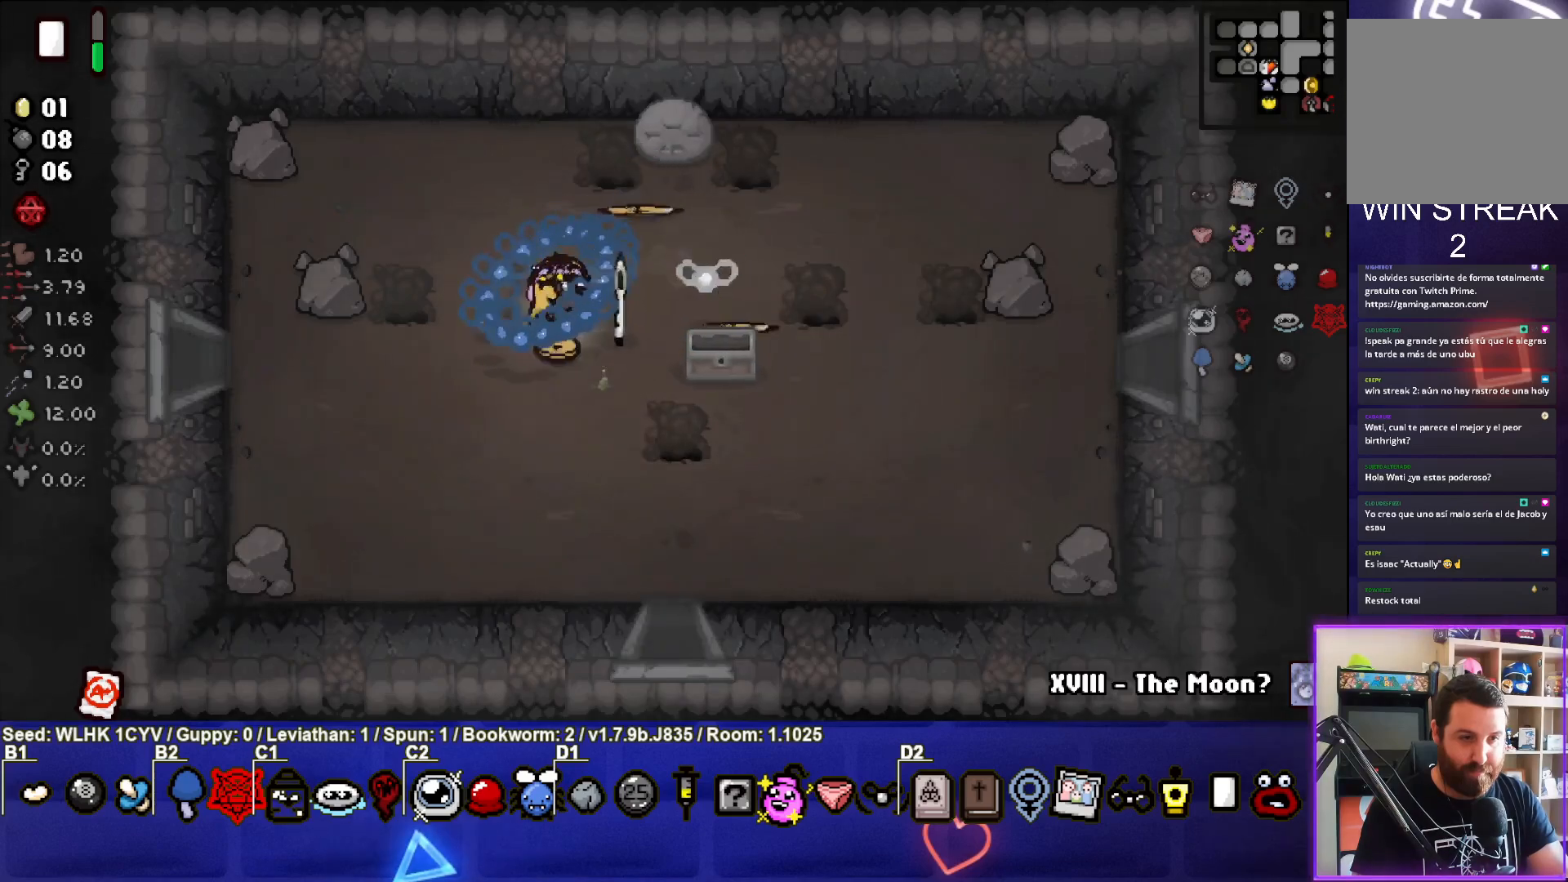
{"buttons": [], "left_stick": "up", "events": [[17, "left_stick", "right"], [467, "left_stick", "up"]]}
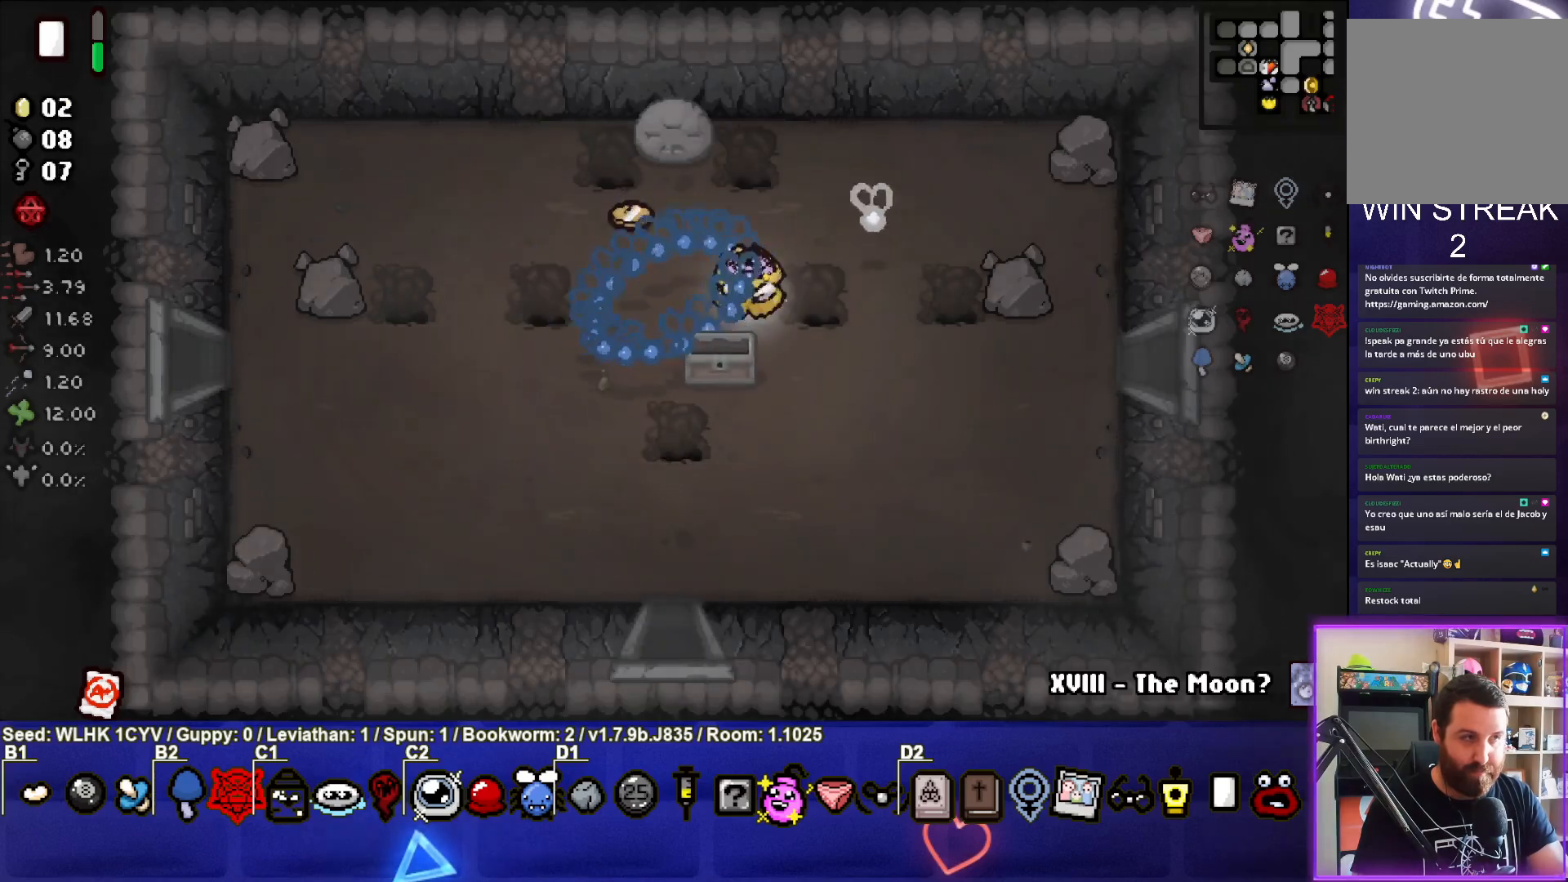
{"buttons": [], "left_stick": "left", "events": [[33, "left_stick", "up-left"], [300, "left_stick", "left"]]}
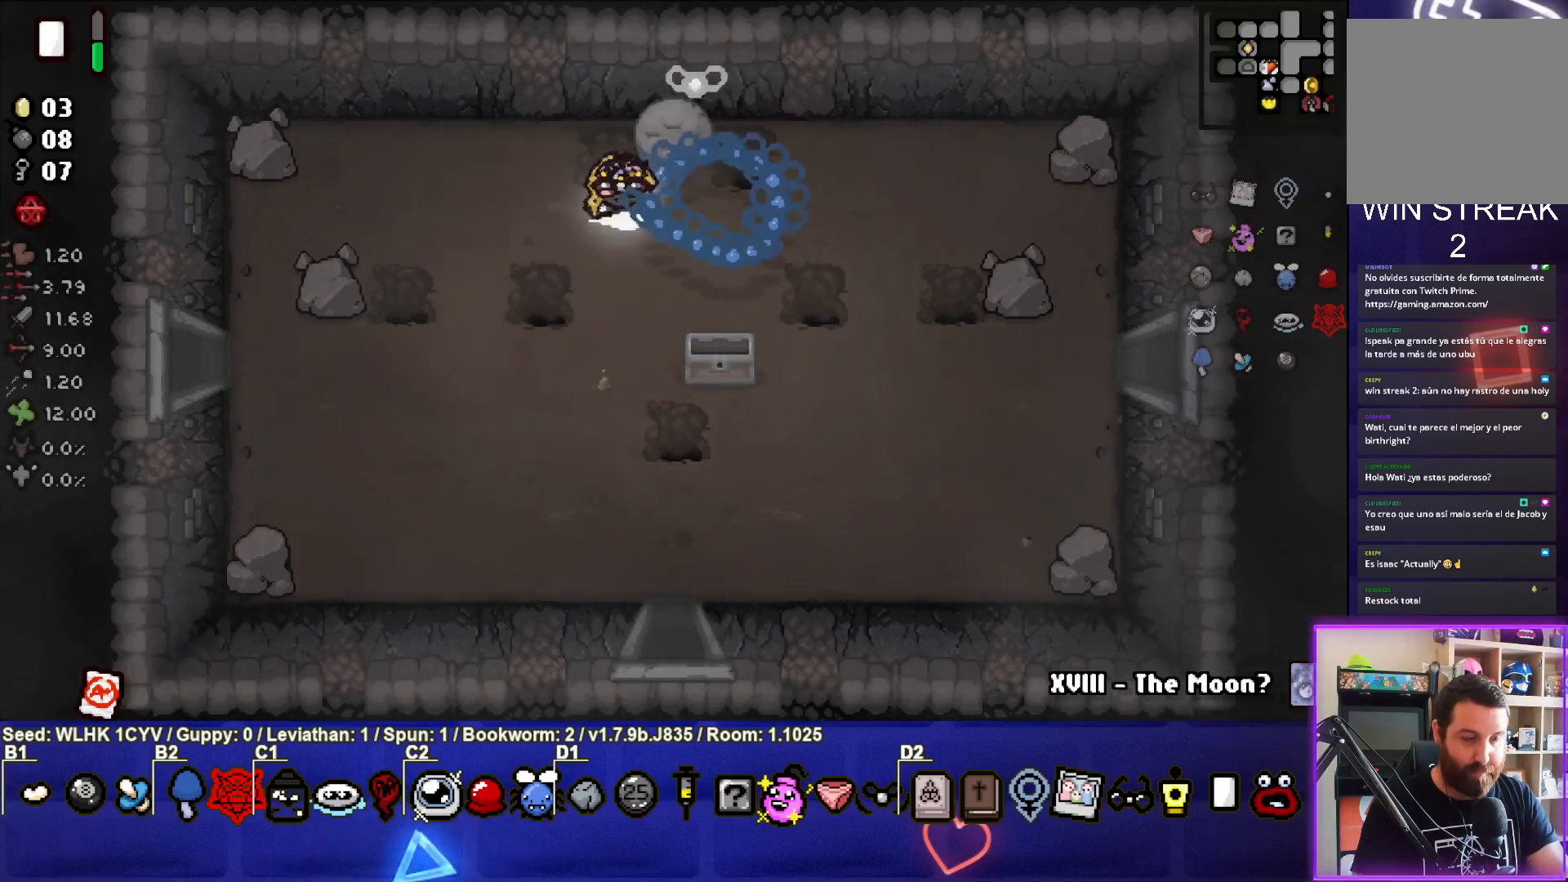
{"buttons": [], "left_stick": "left", "events": [[33, "left_stick", "down"], [283, "left_stick", "down-left"], [483, "left_stick", "left"]]}
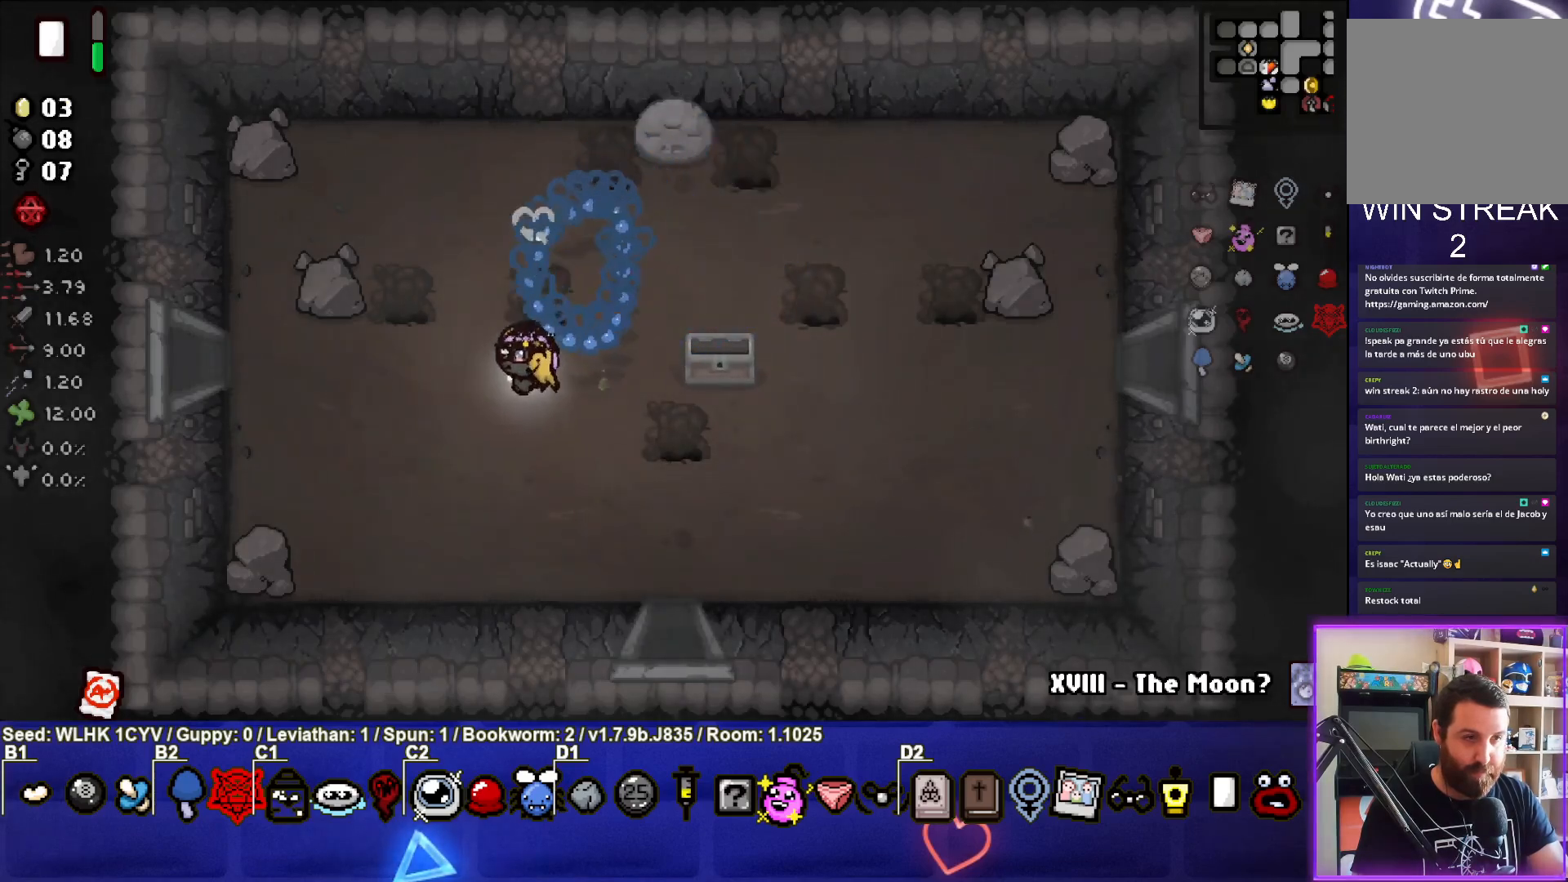
{"buttons": [], "left_stick": "left", "events": []}
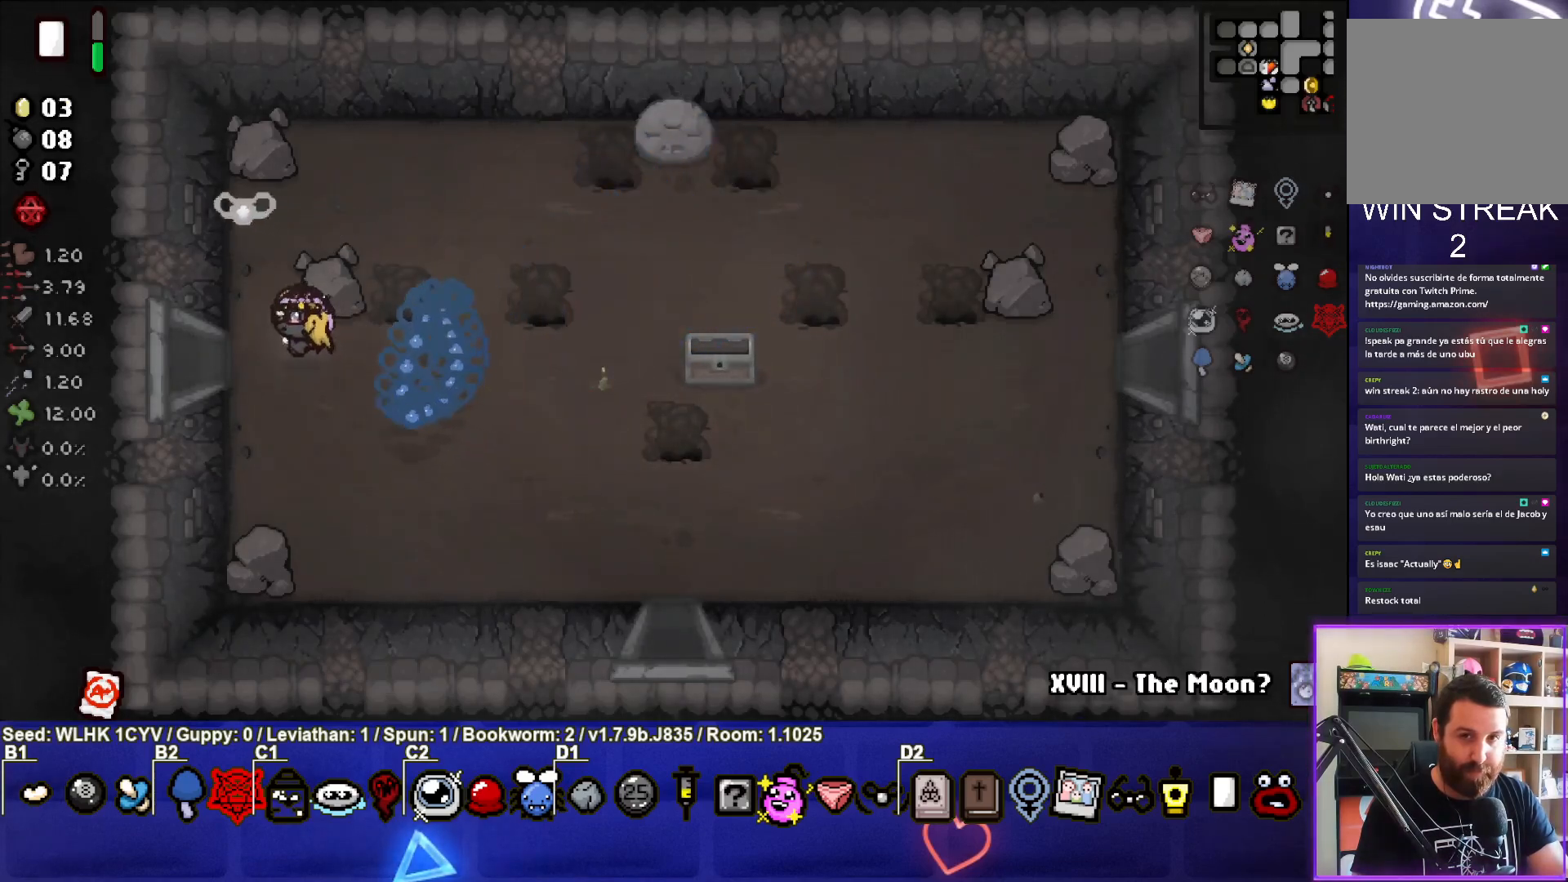
{"buttons": [], "left_stick": "center", "events": [[350, "left_stick", "center"]]}
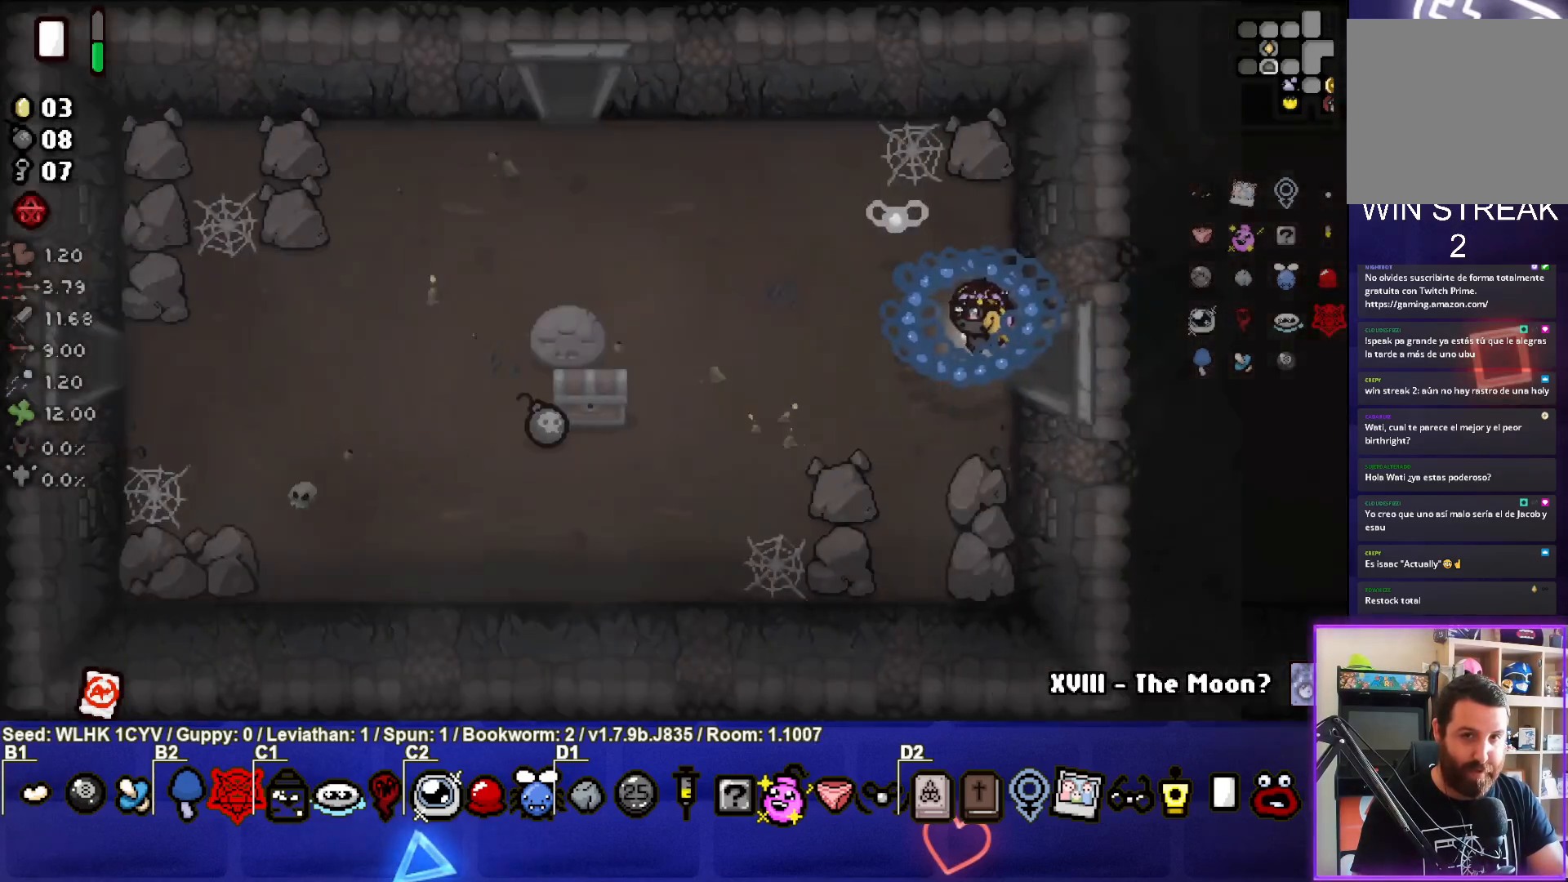
{"buttons": [], "left_stick": "left", "events": [[317, "left_stick", "left"]]}
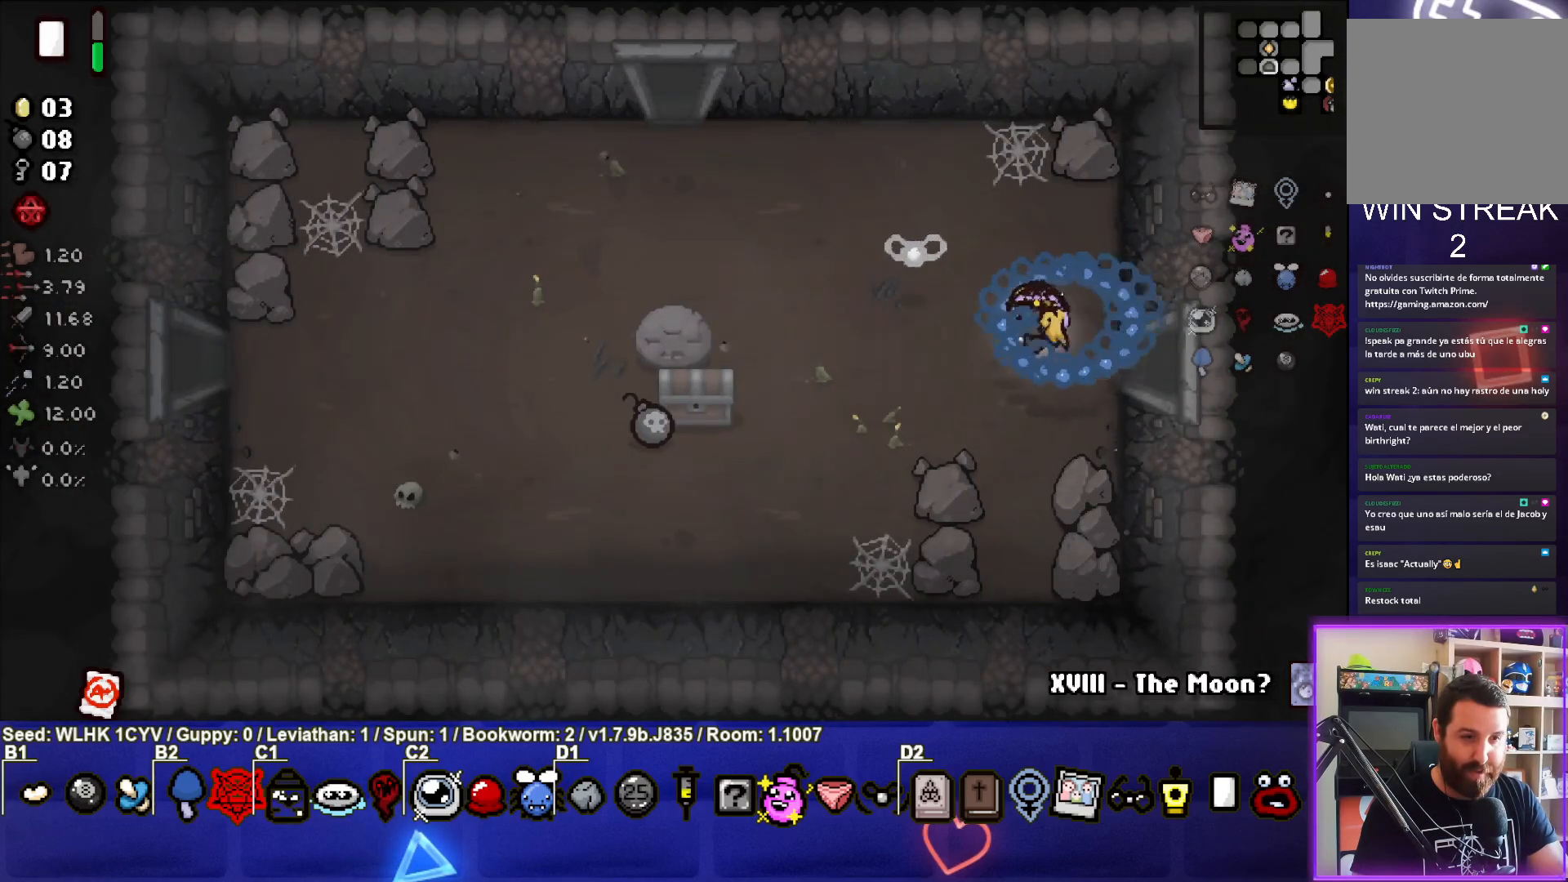
{"buttons": [], "left_stick": "left", "events": []}